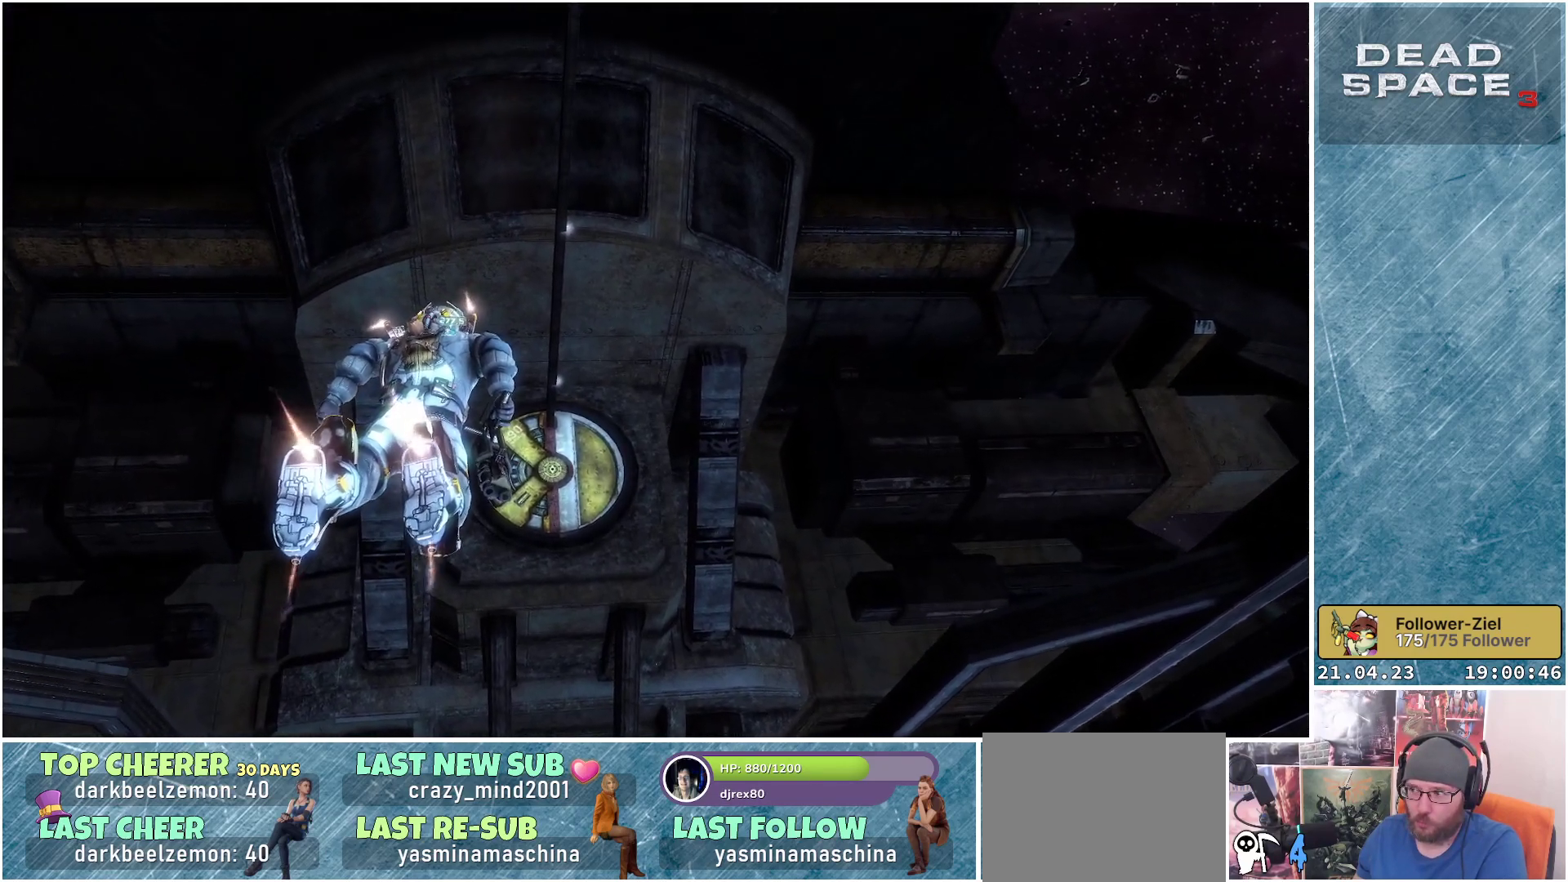
Gameplay with a controller (Xbox layout); each line is a JSON object with the inputs held at the frame after it. "events" lists button and stick changes between this image and that frame as [ms after this image, input, new state], when the widget could be followed in between.
{"buttons": ["L1"], "left_stick": "up", "right_stick": "center", "events": []}
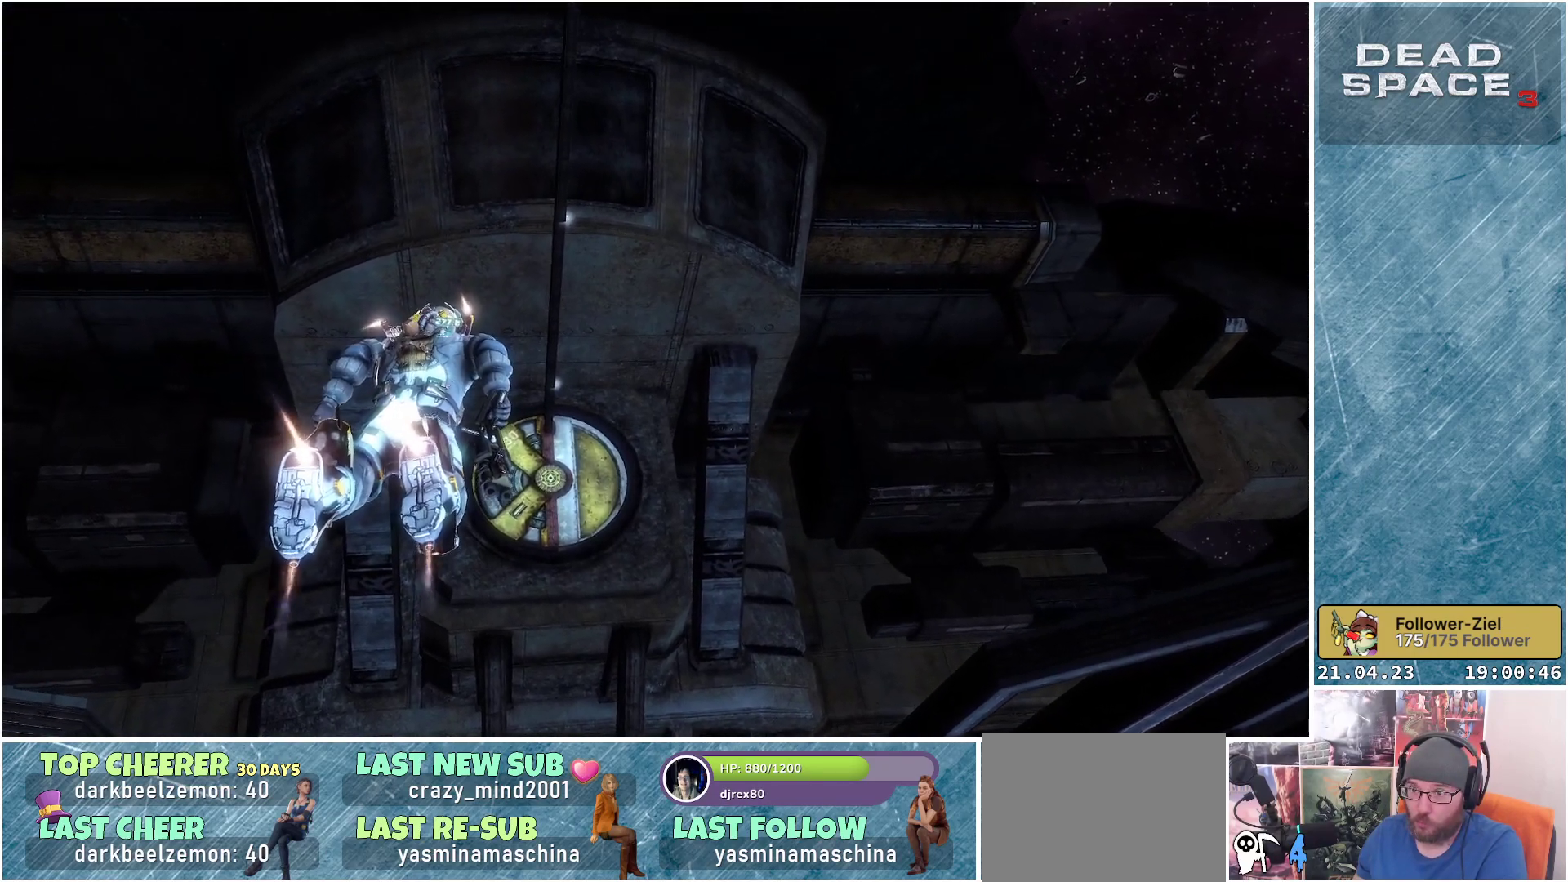
{"buttons": ["L1"], "left_stick": "up", "right_stick": "center", "events": []}
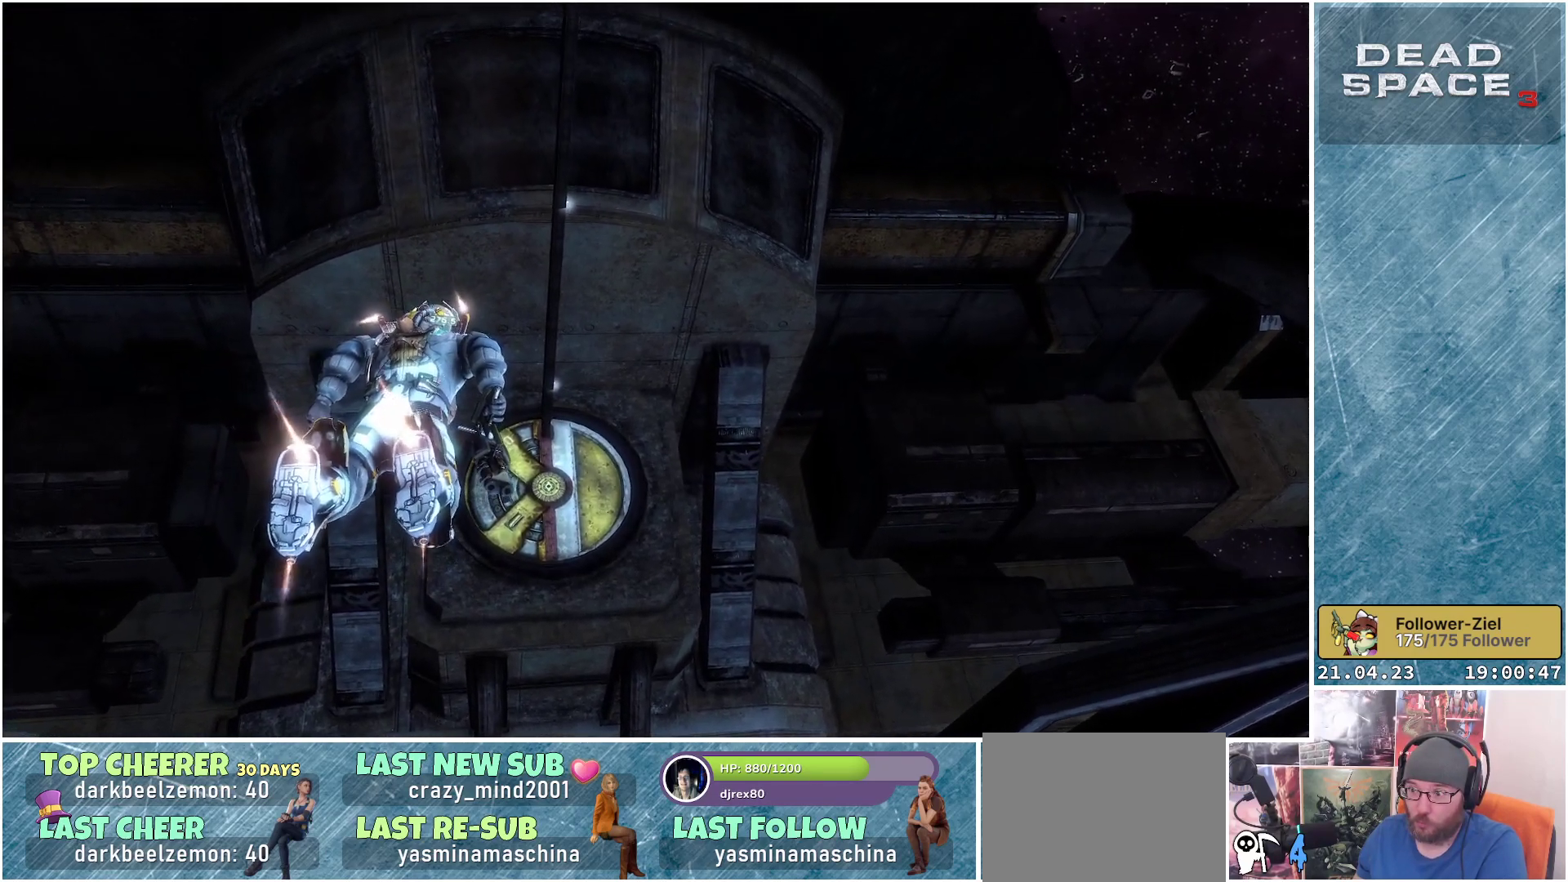
{"buttons": ["L1"], "left_stick": "up", "right_stick": "center", "events": []}
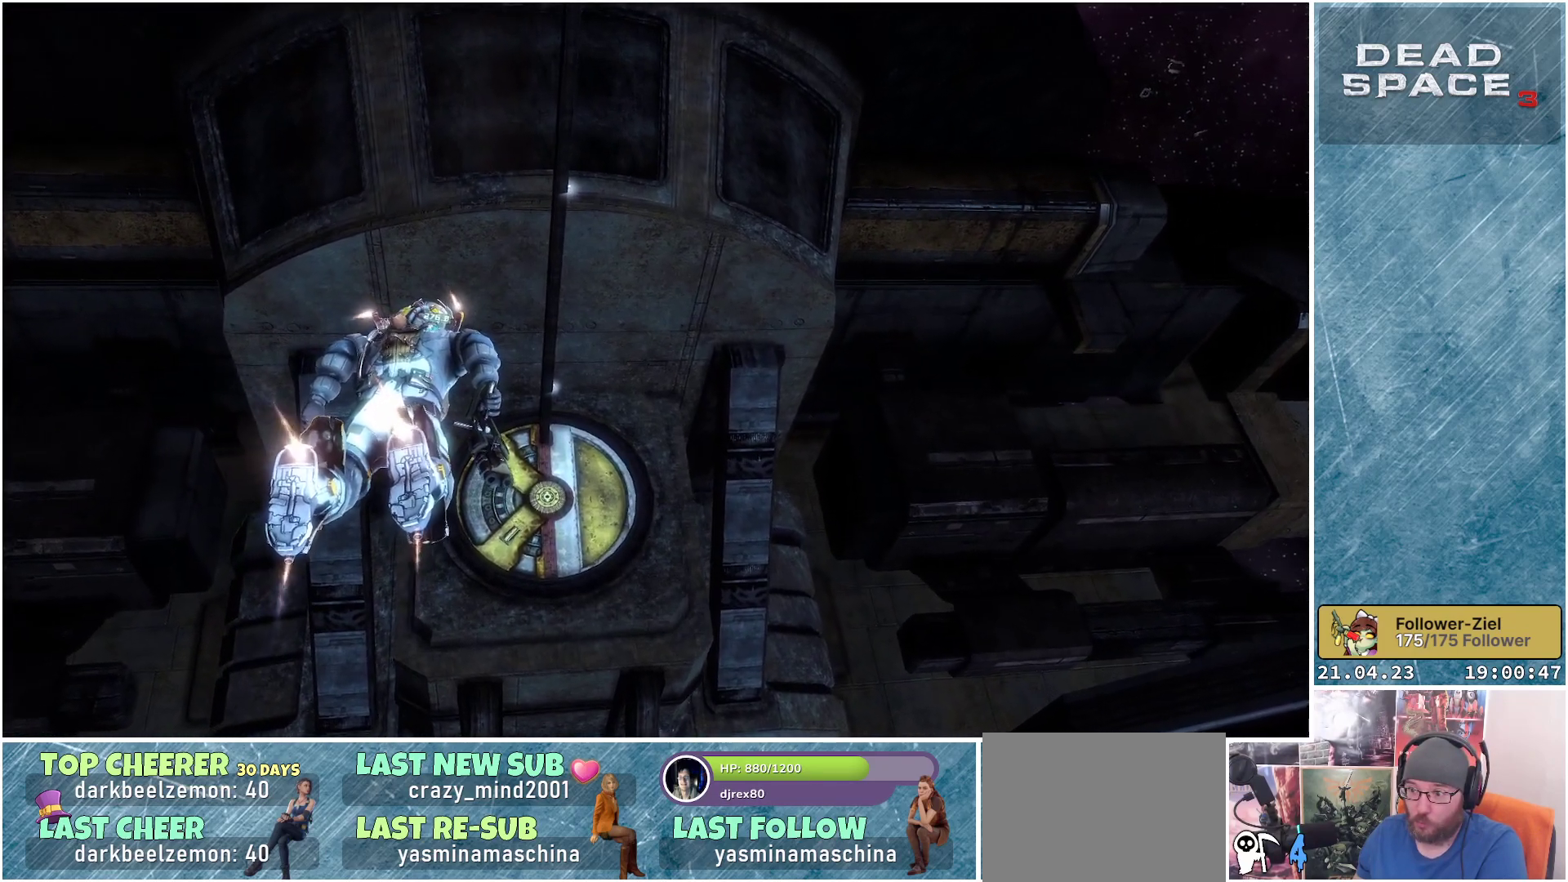
{"buttons": ["L1"], "left_stick": "up", "right_stick": "center", "events": []}
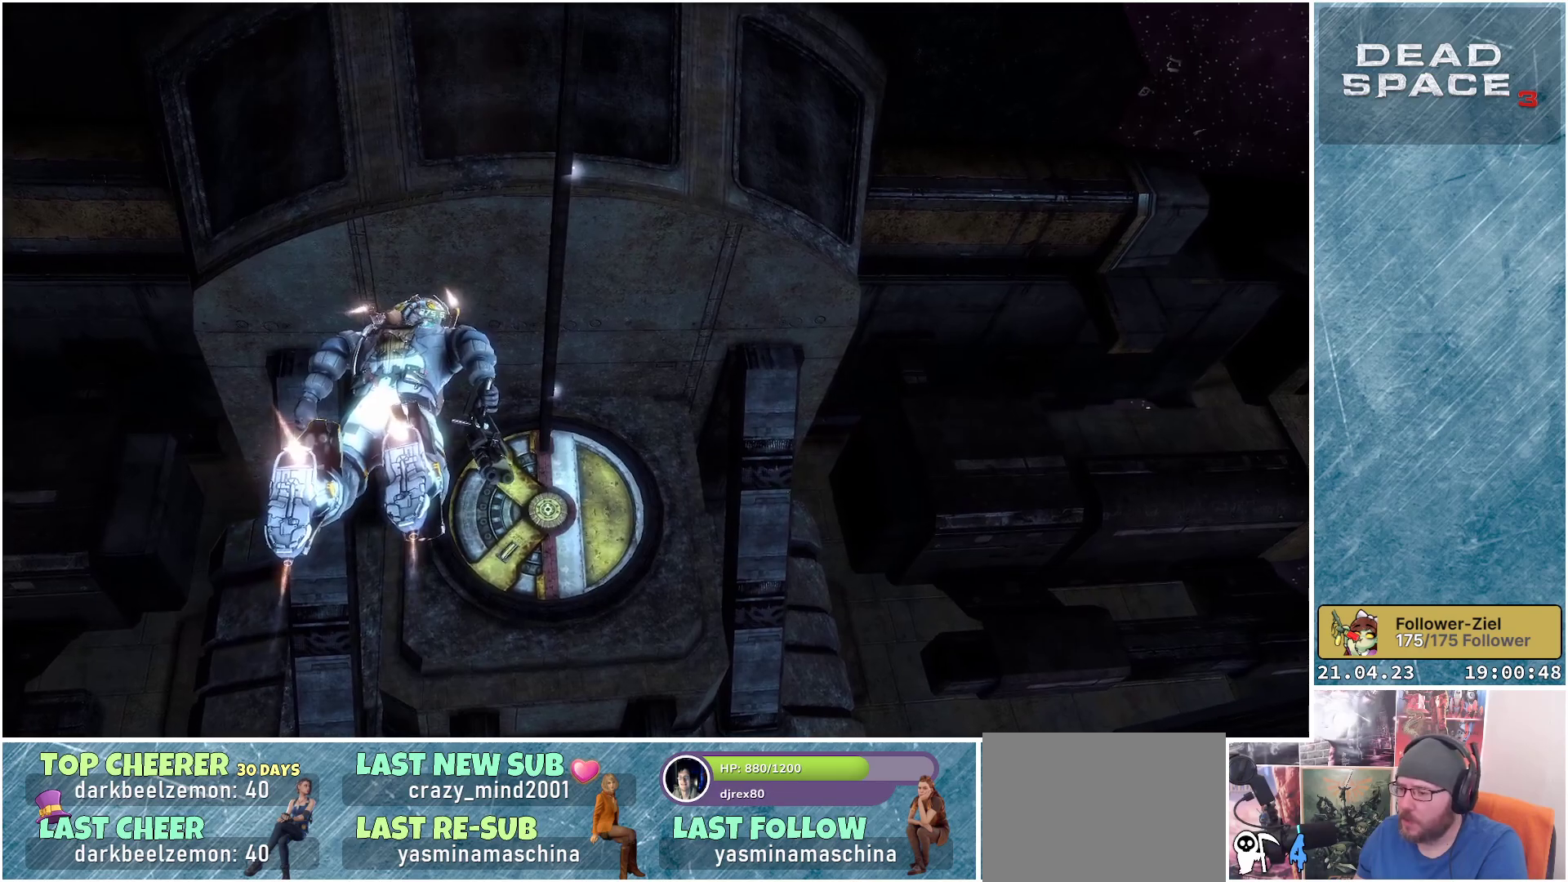
{"buttons": ["L1"], "left_stick": "up", "right_stick": "center", "events": []}
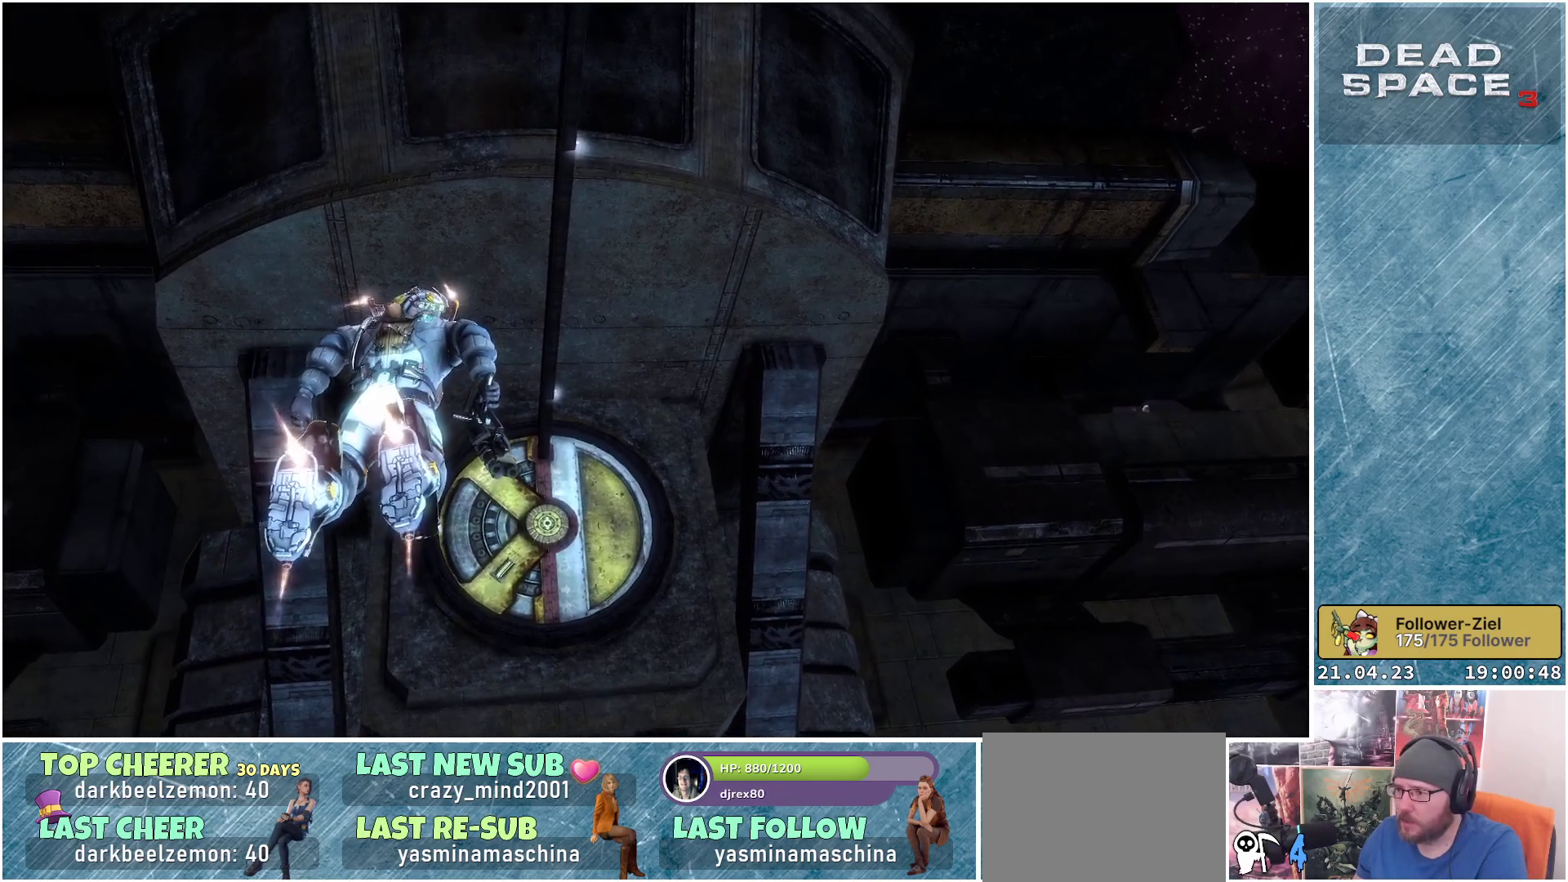
{"buttons": ["L1"], "left_stick": "up", "right_stick": "down", "events": [[33, "right_stick", "down"]]}
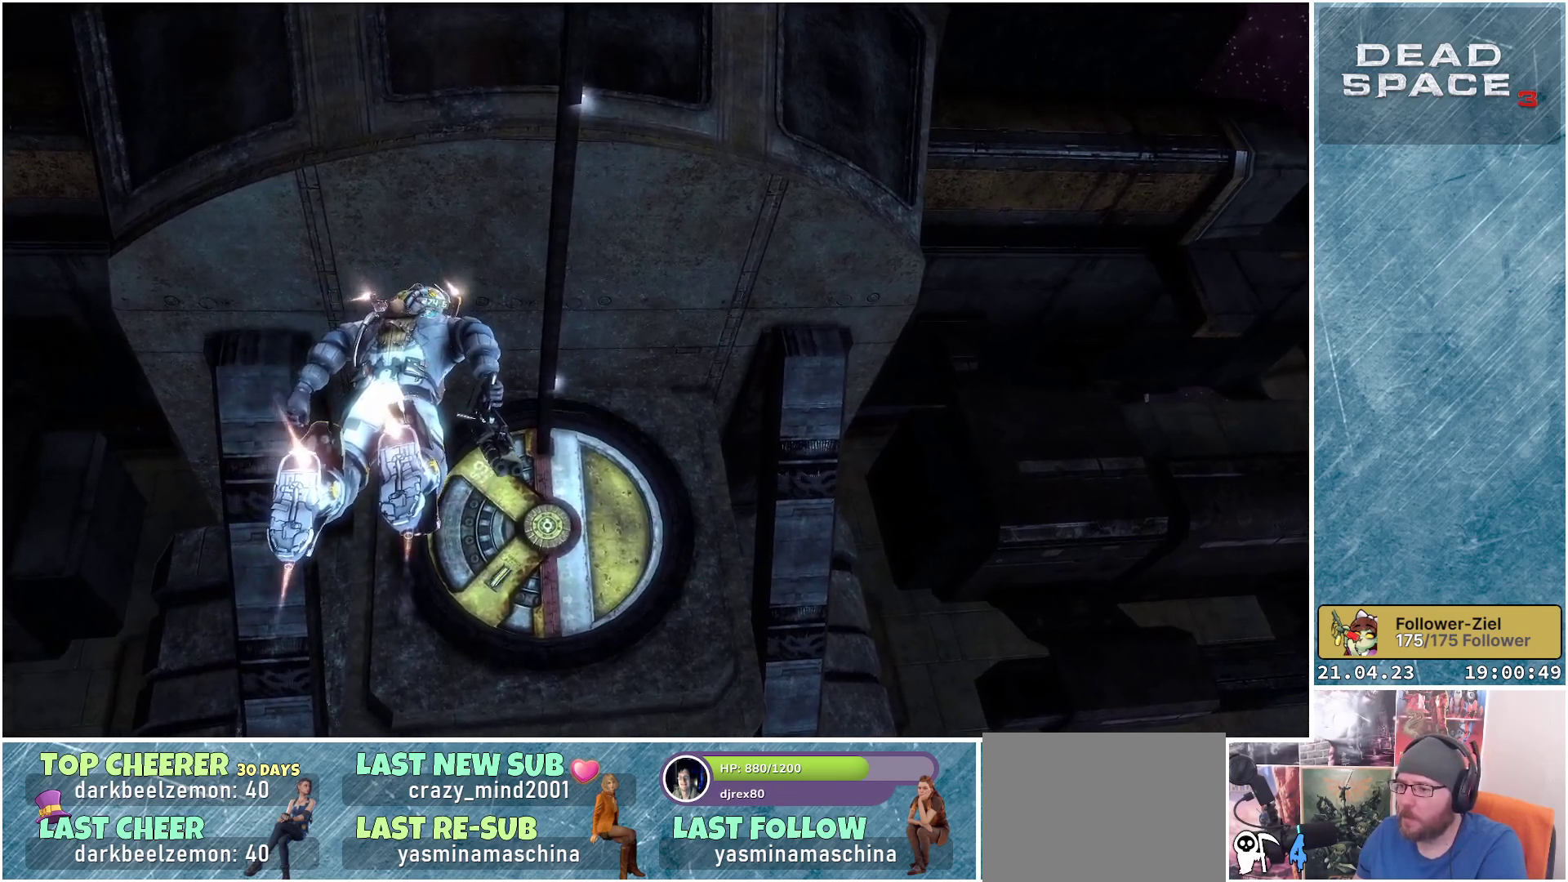
{"buttons": ["L1"], "left_stick": "up", "right_stick": "down", "events": []}
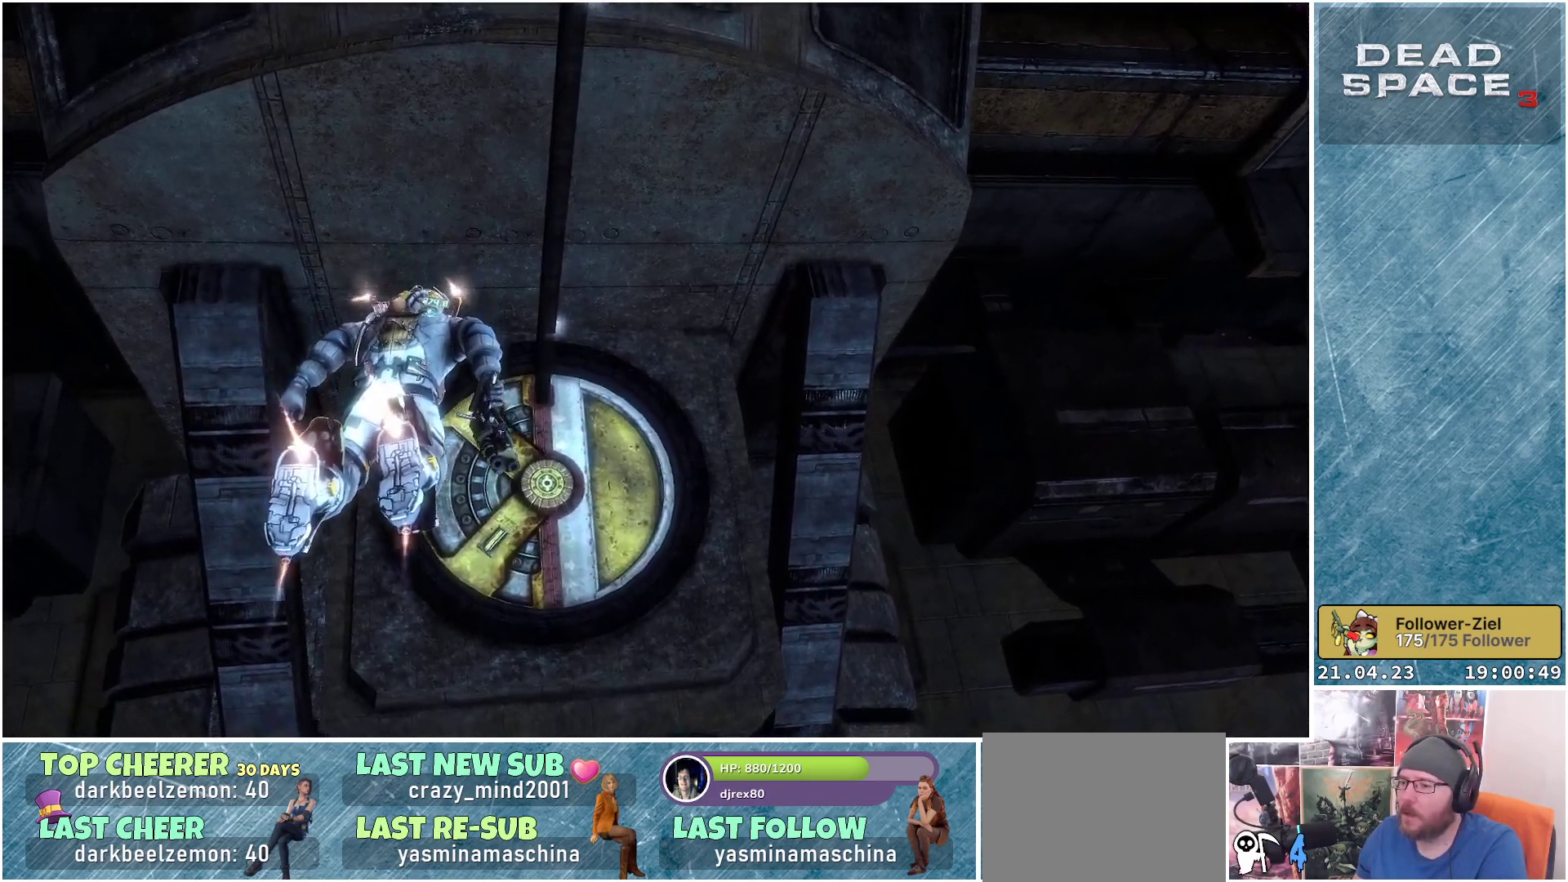
{"buttons": ["L1"], "left_stick": "up", "right_stick": "down", "events": []}
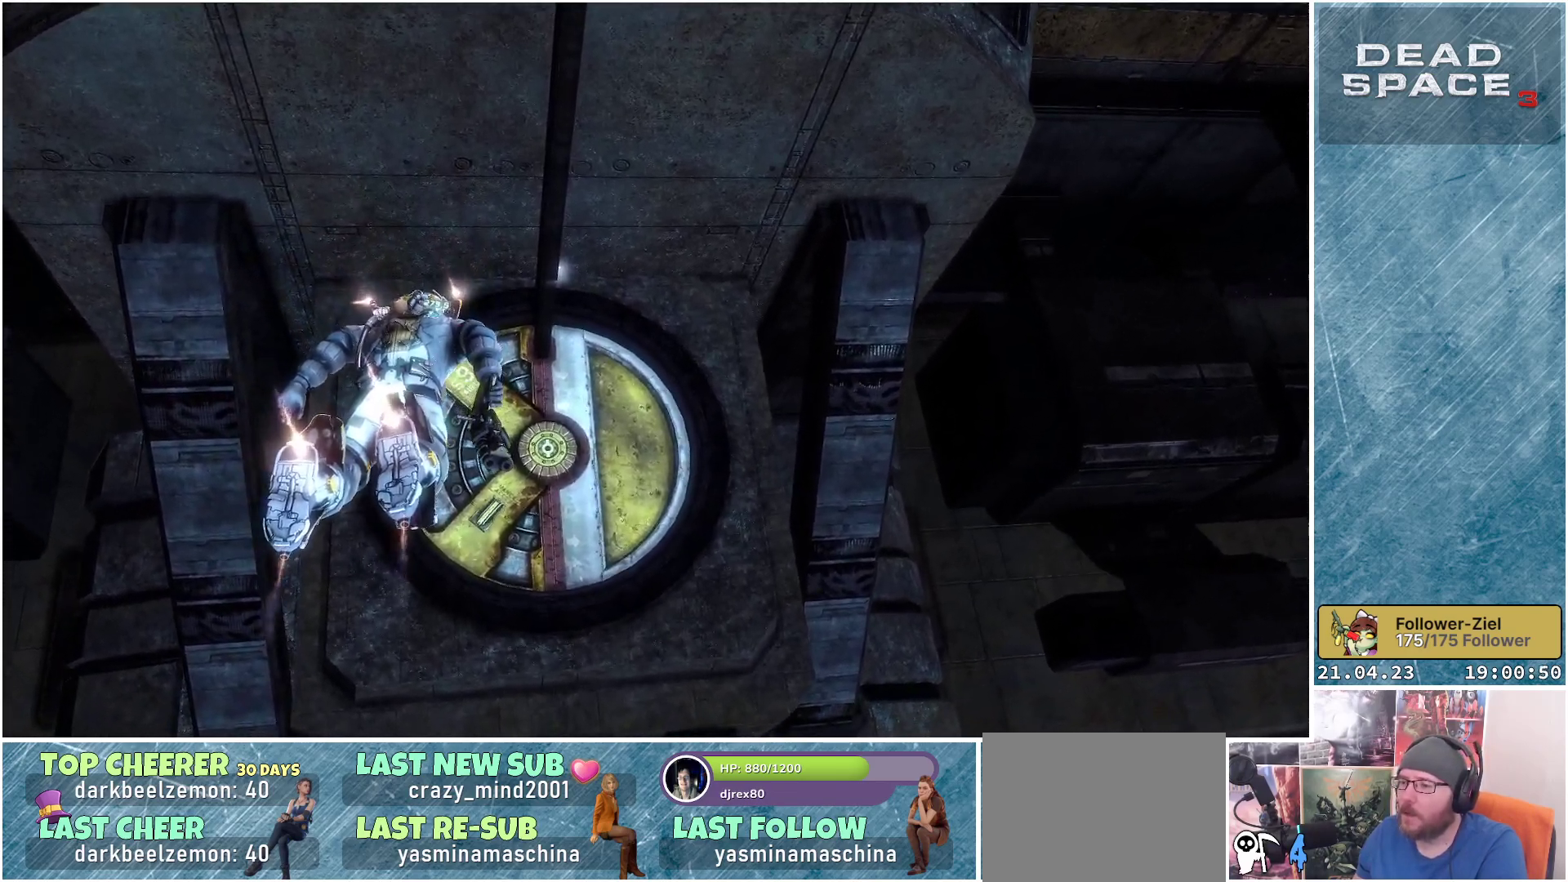
{"buttons": ["L1"], "left_stick": "up", "right_stick": "center", "events": [[33, "right_stick", "center"]]}
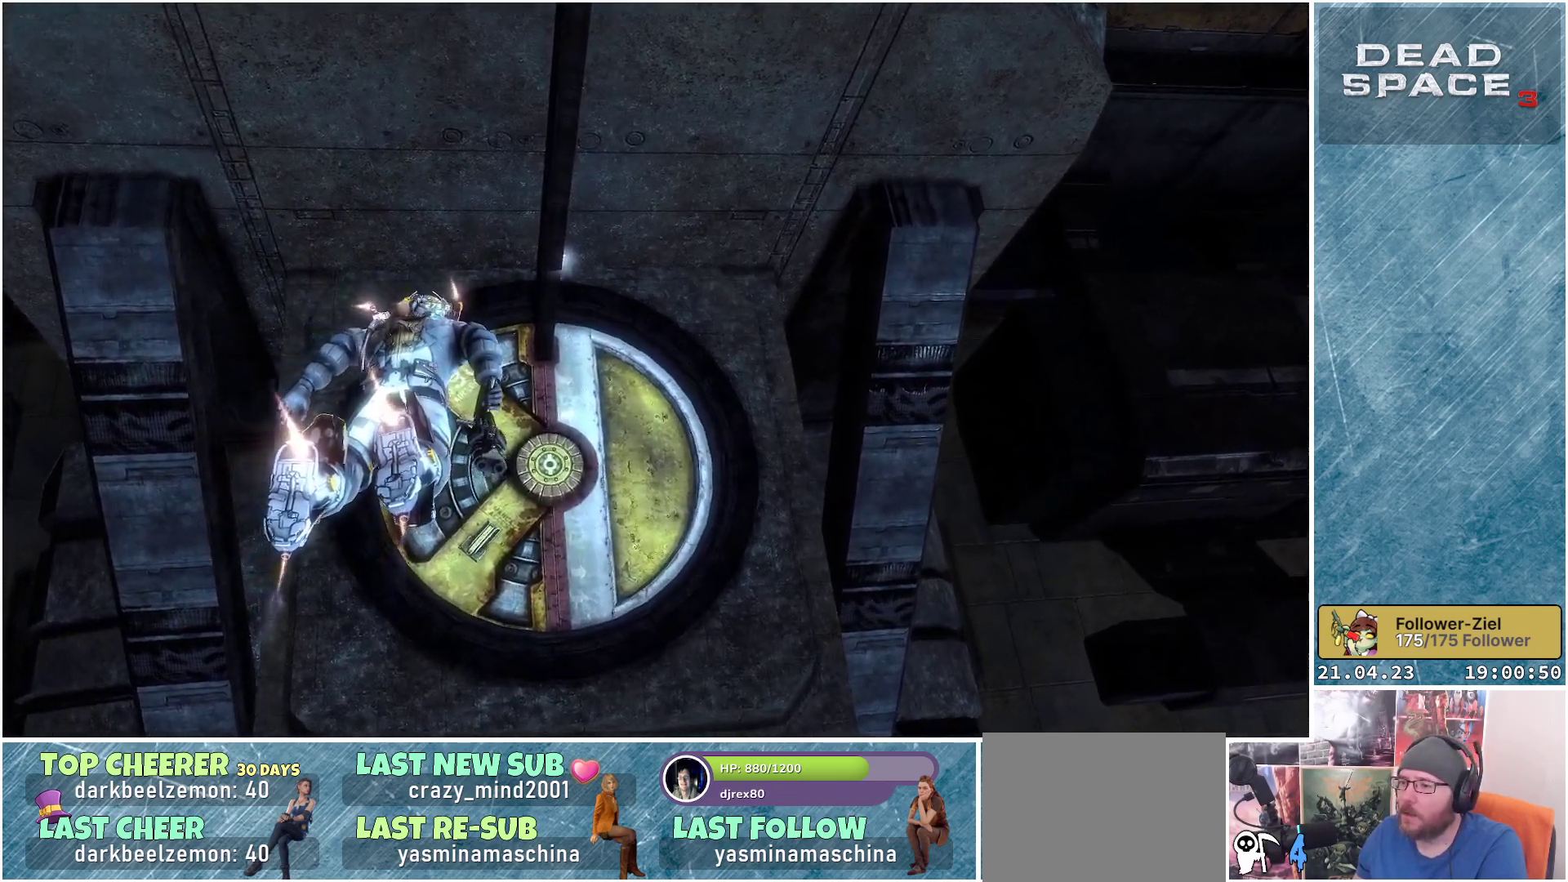
{"buttons": ["L1"], "left_stick": "up", "right_stick": "down", "events": [[233, "right_stick", "down"]]}
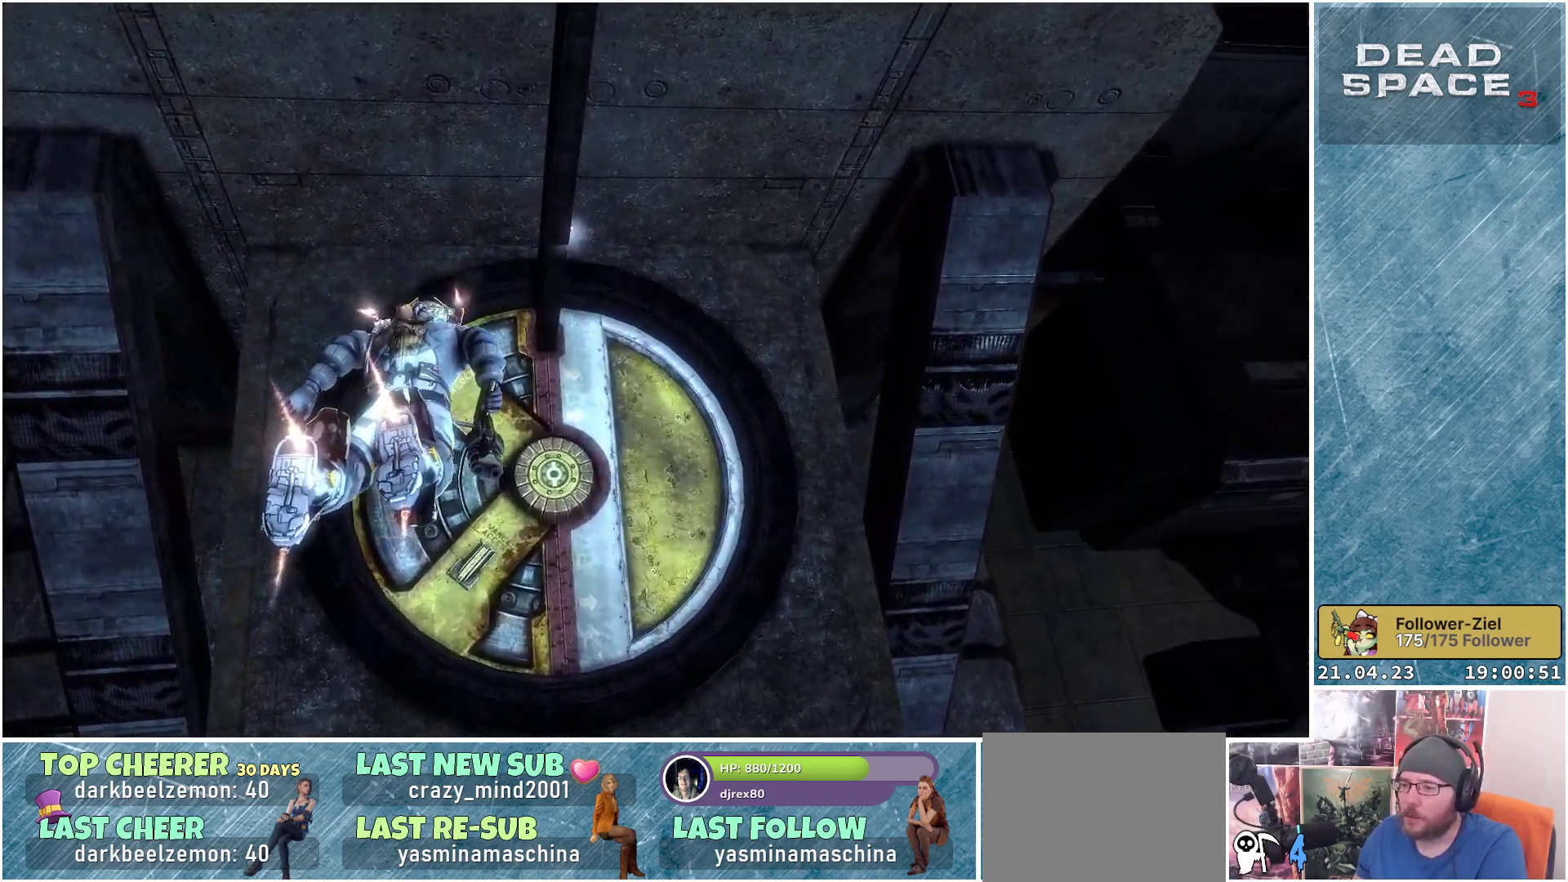
{"buttons": ["L1"], "left_stick": "up", "right_stick": "down", "events": []}
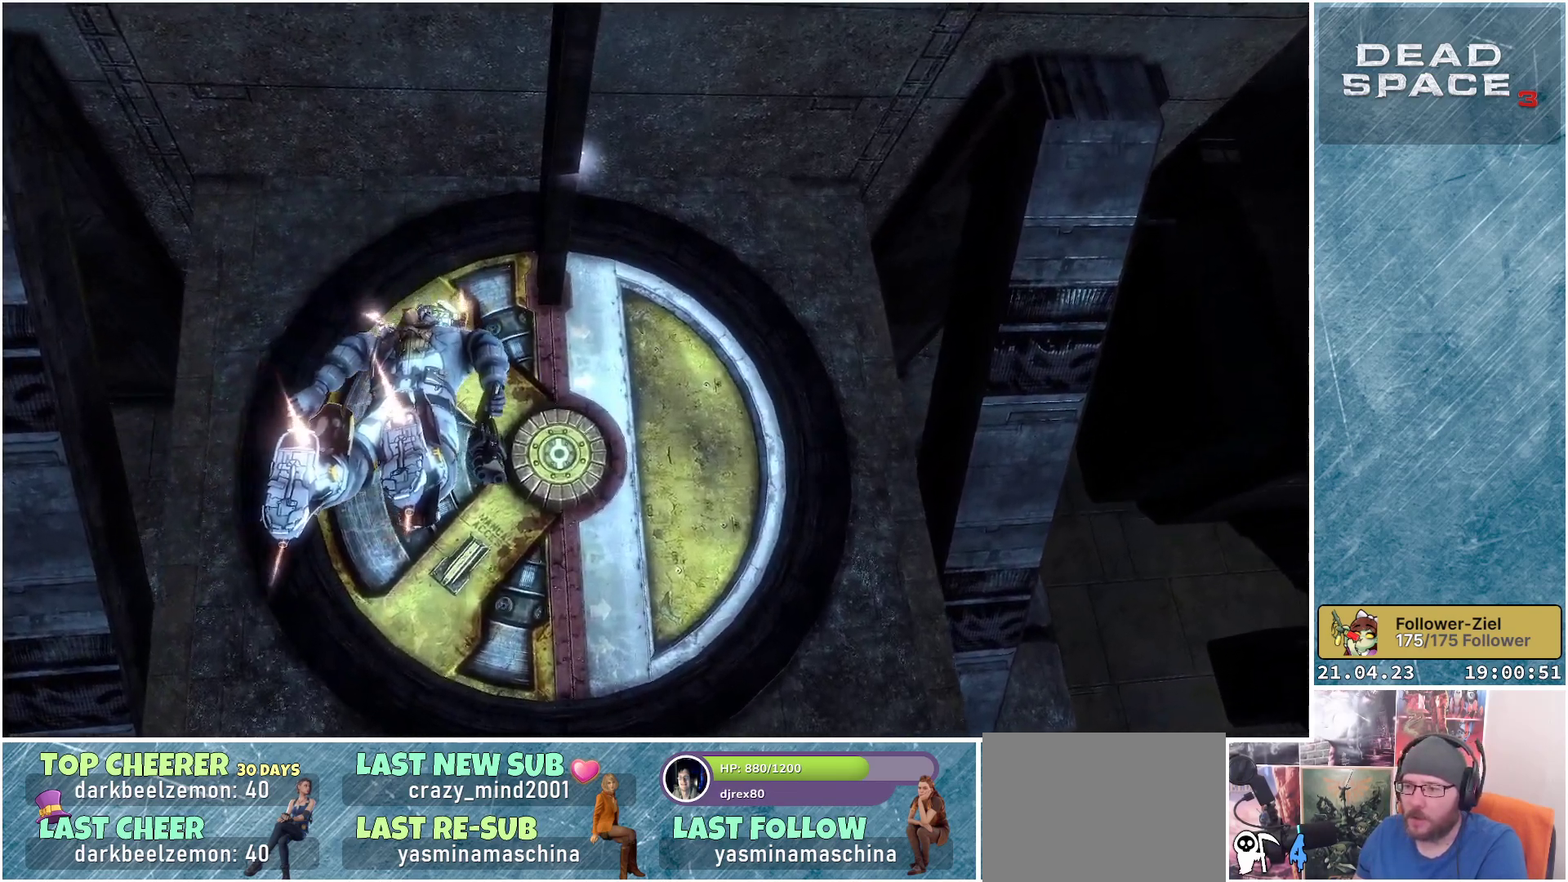
{"buttons": ["L2"], "left_stick": "center", "right_stick": "center", "events": [[100, "L1", "up"], [400, "left_stick", "center"], [417, "right_stick", "center"], [483, "L2", "down"]]}
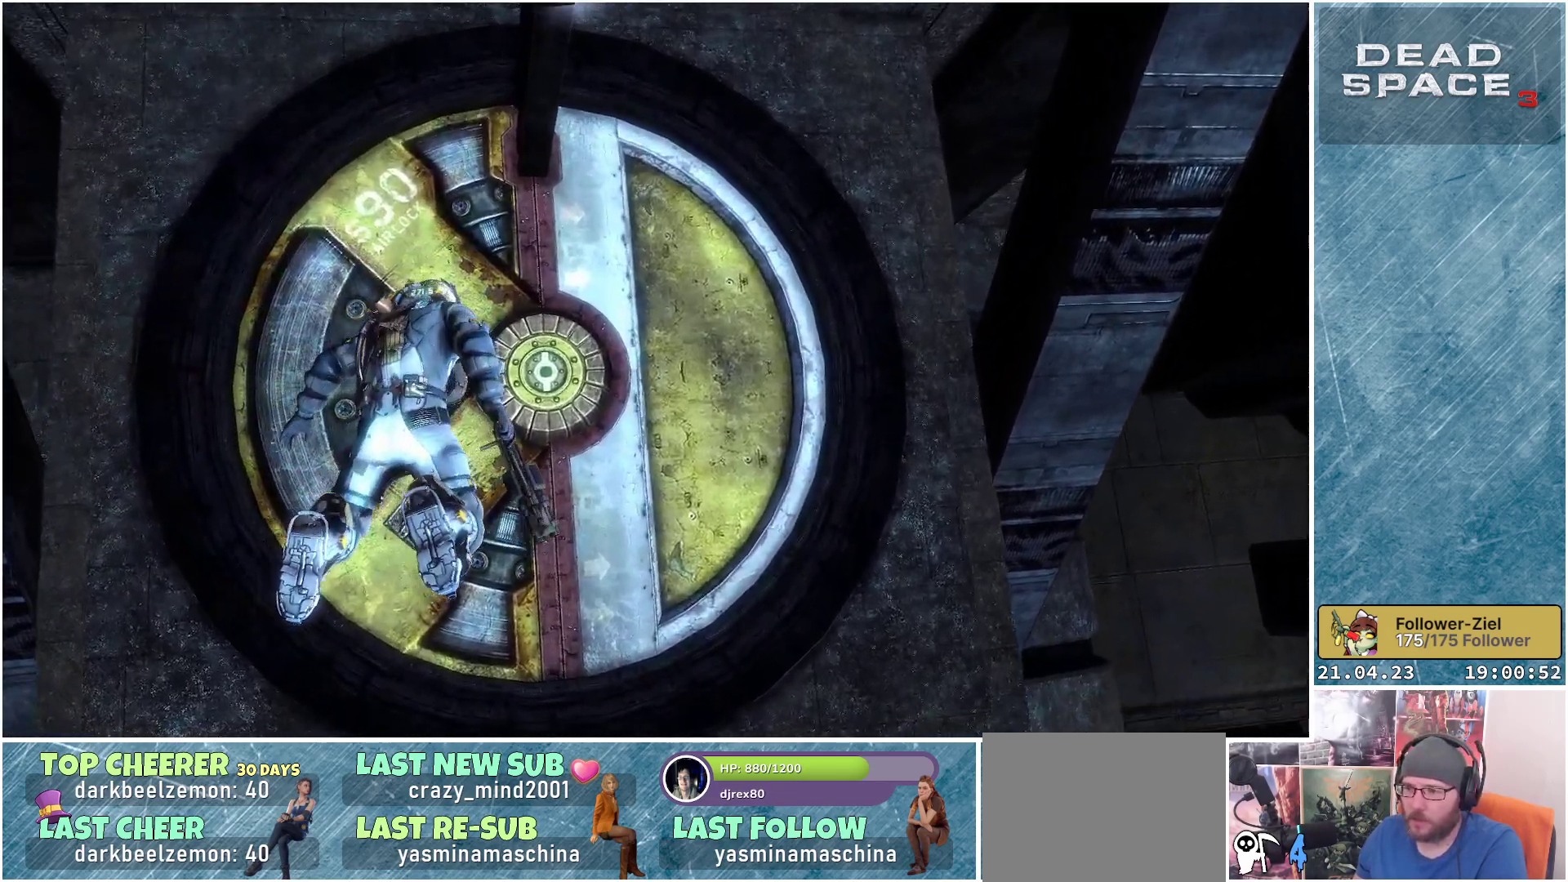
{"buttons": ["L2"], "left_stick": "down", "right_stick": "center", "events": [[33, "left_stick", "down"], [300, "B", "down"], [400, "B", "up"]]}
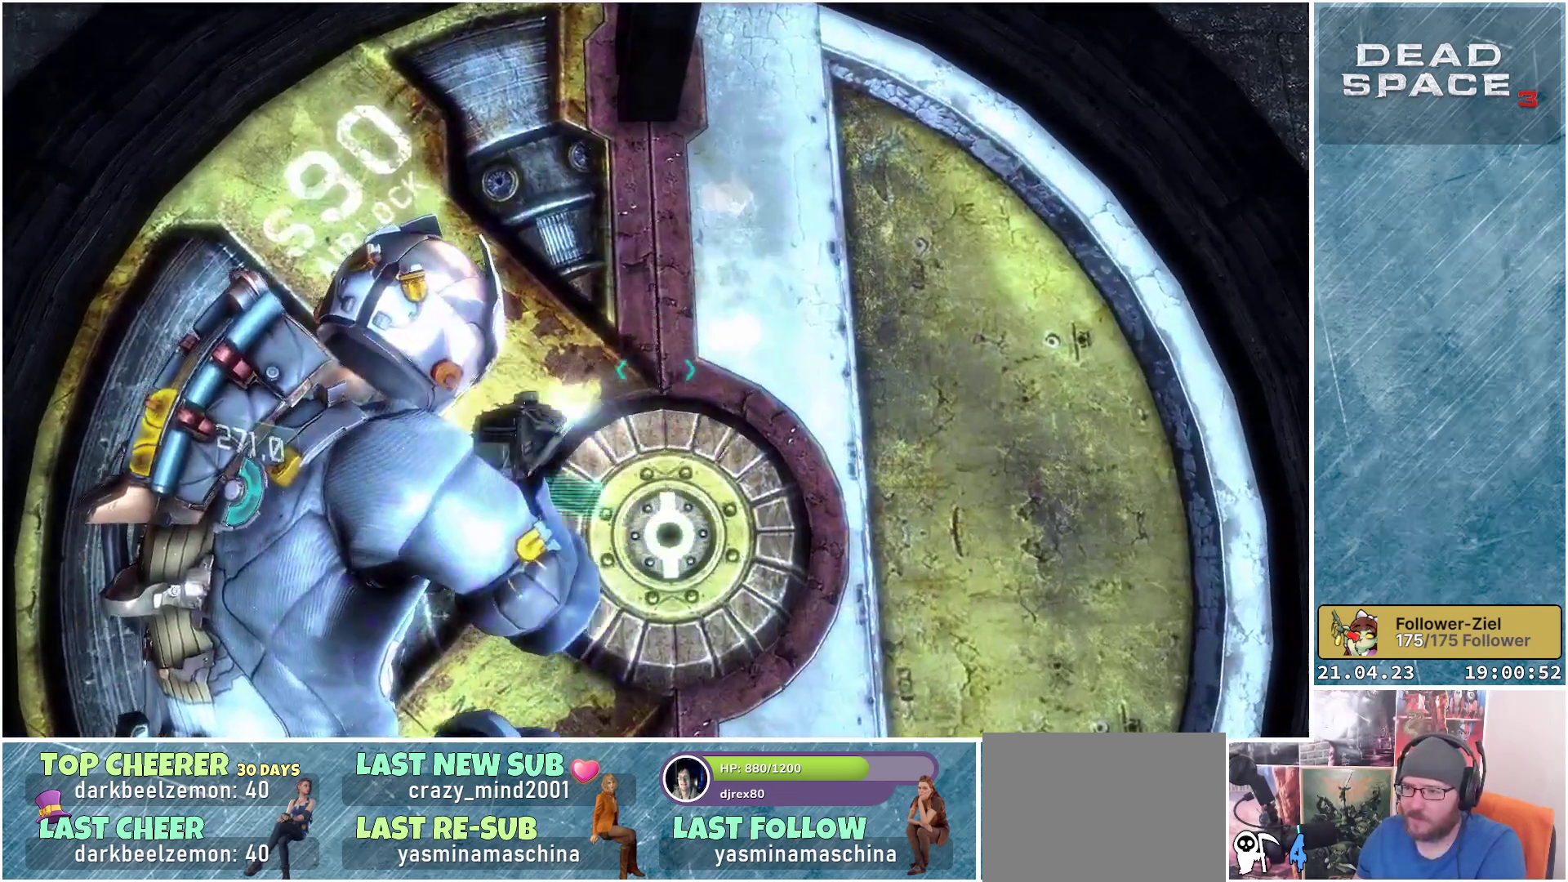
{"buttons": [], "left_stick": "down", "right_stick": "center", "events": [[33, "B", "down"], [50, "B", "up"], [167, "B", "down"], [233, "B", "up"], [317, "B", "down"], [383, "B", "up"], [500, "L2", "up"]]}
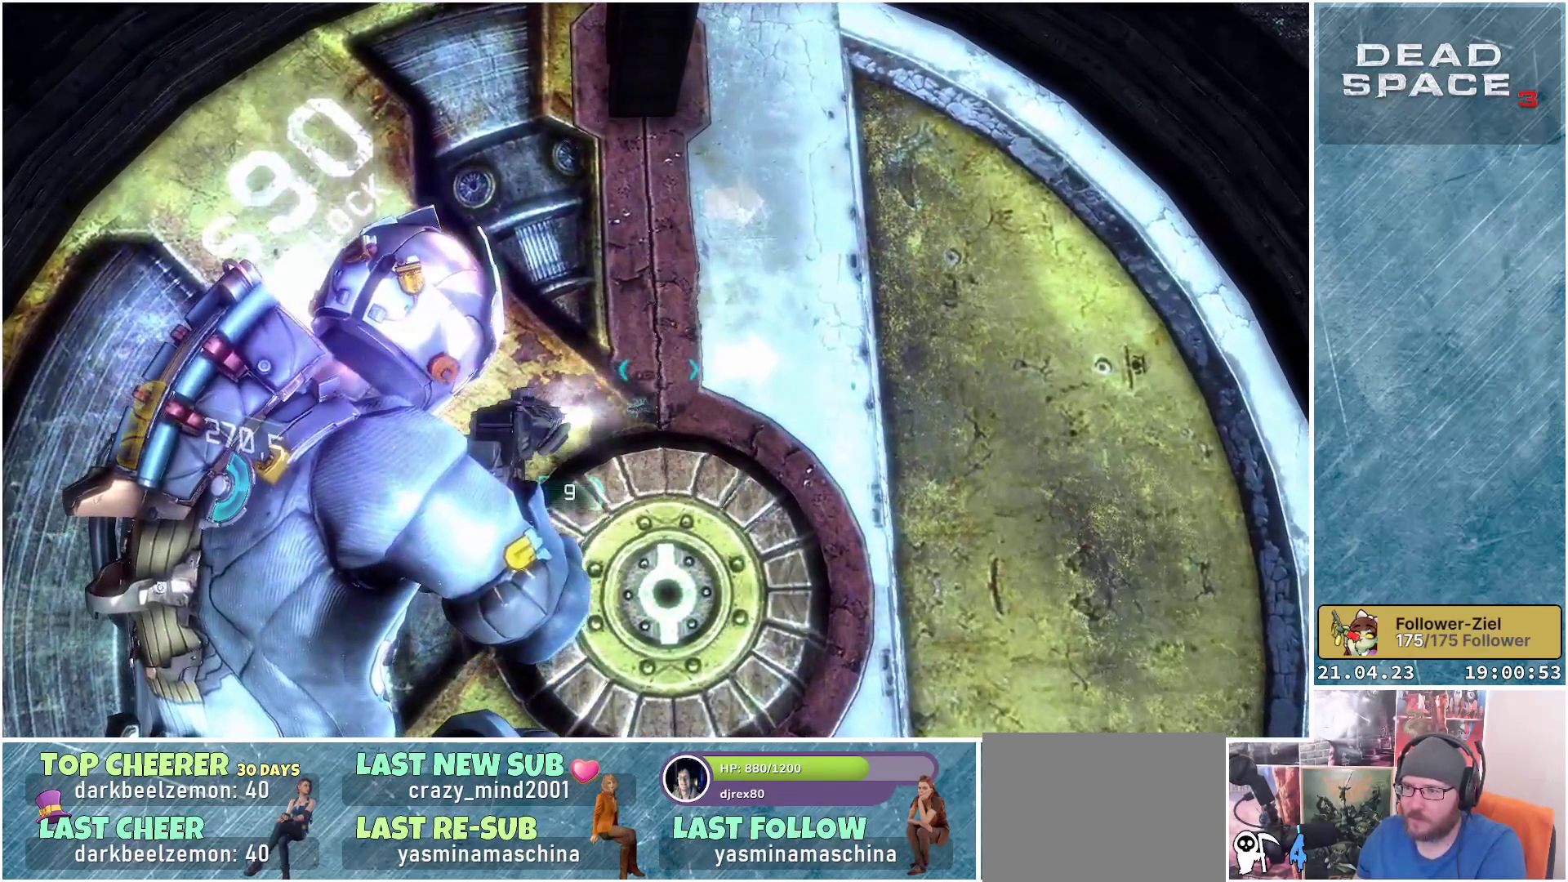
{"buttons": [], "left_stick": "down", "right_stick": "down", "events": [[183, "right_stick", "down"]]}
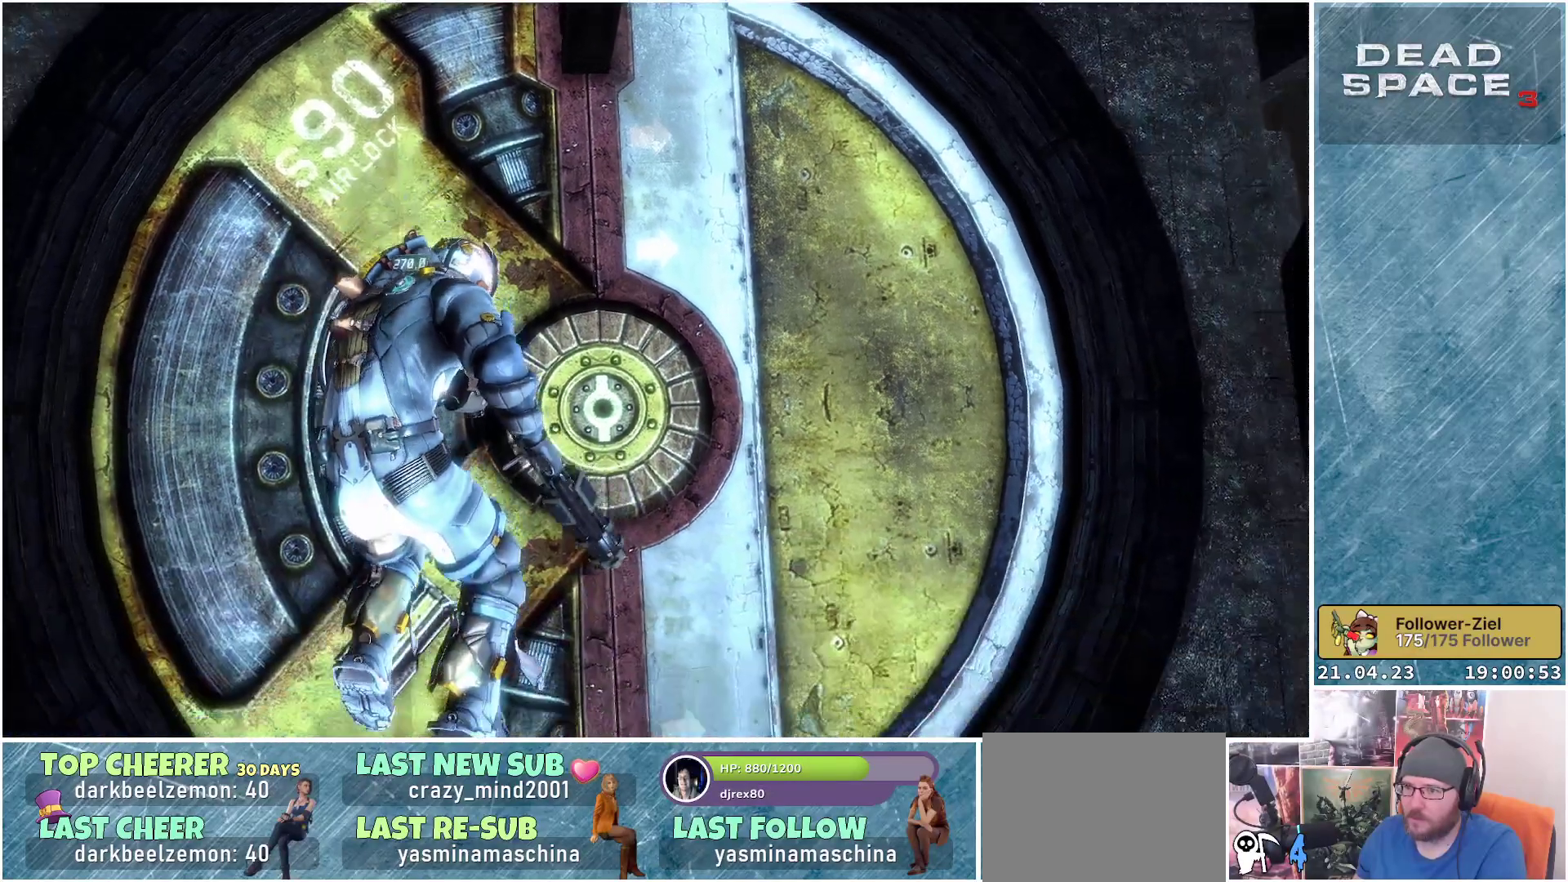
{"buttons": [], "left_stick": "down", "right_stick": "down-right", "events": [[383, "right_stick", "down-right"]]}
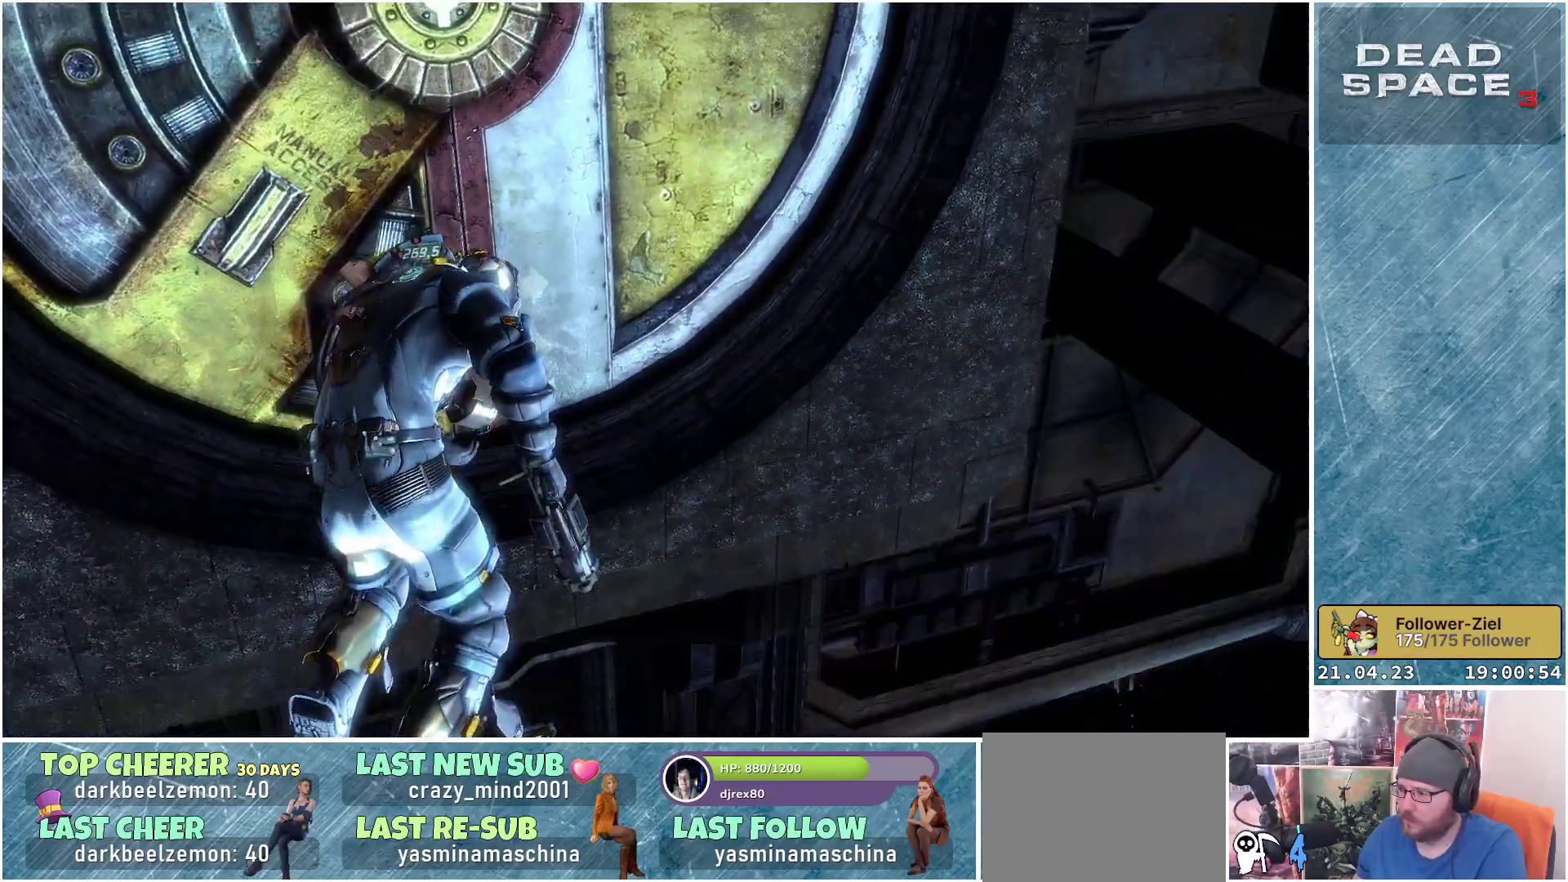
{"buttons": [], "left_stick": "center", "right_stick": "center", "events": [[267, "right_stick", "center"], [300, "left_stick", "center"]]}
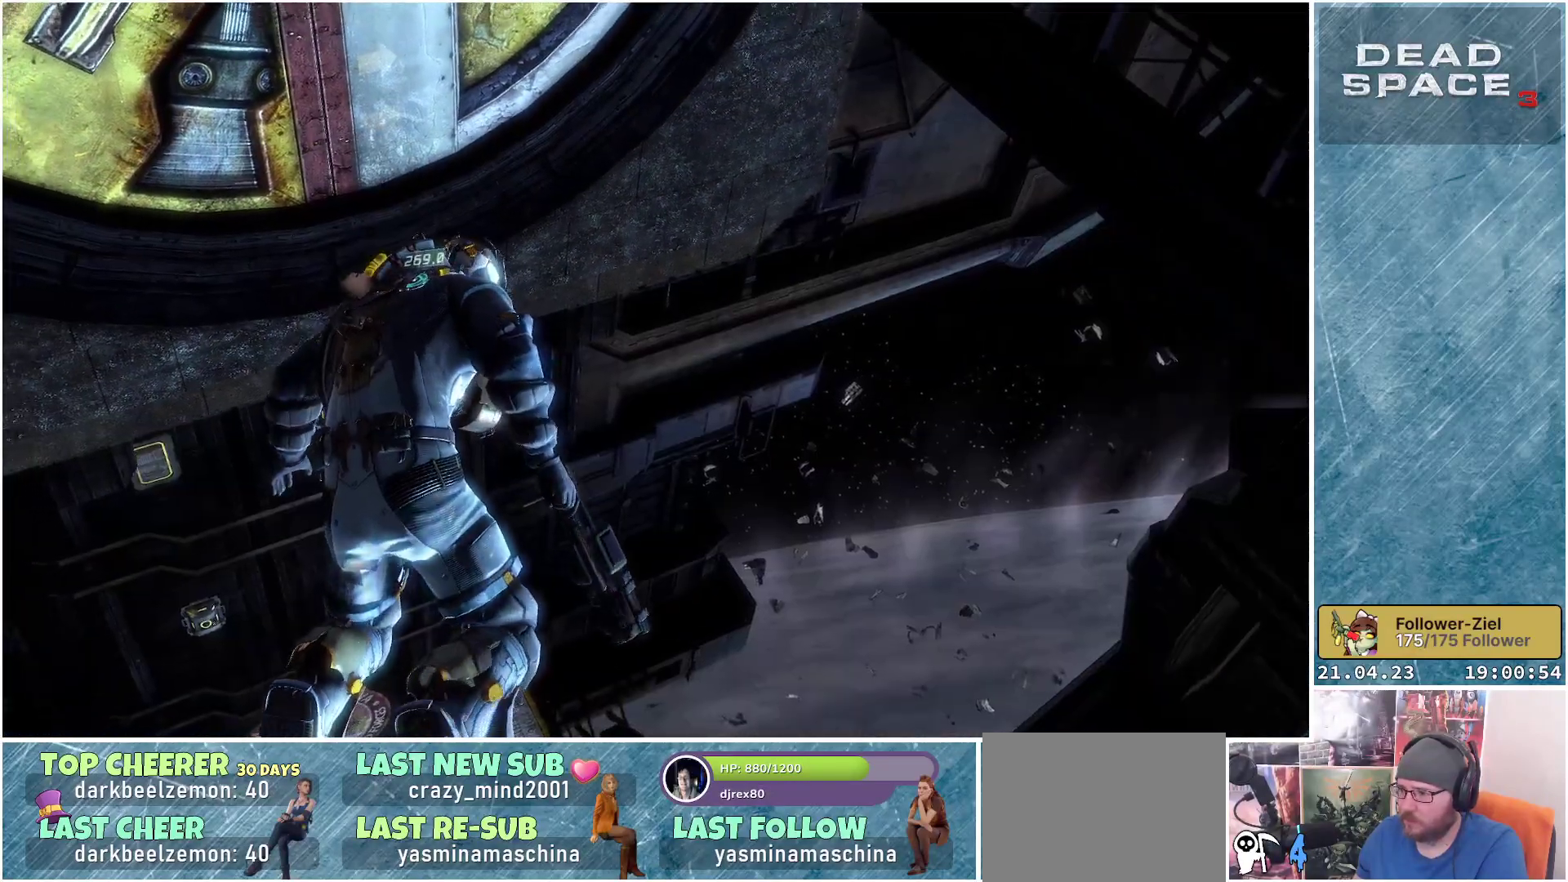
{"buttons": [], "left_stick": "center", "right_stick": "center", "events": []}
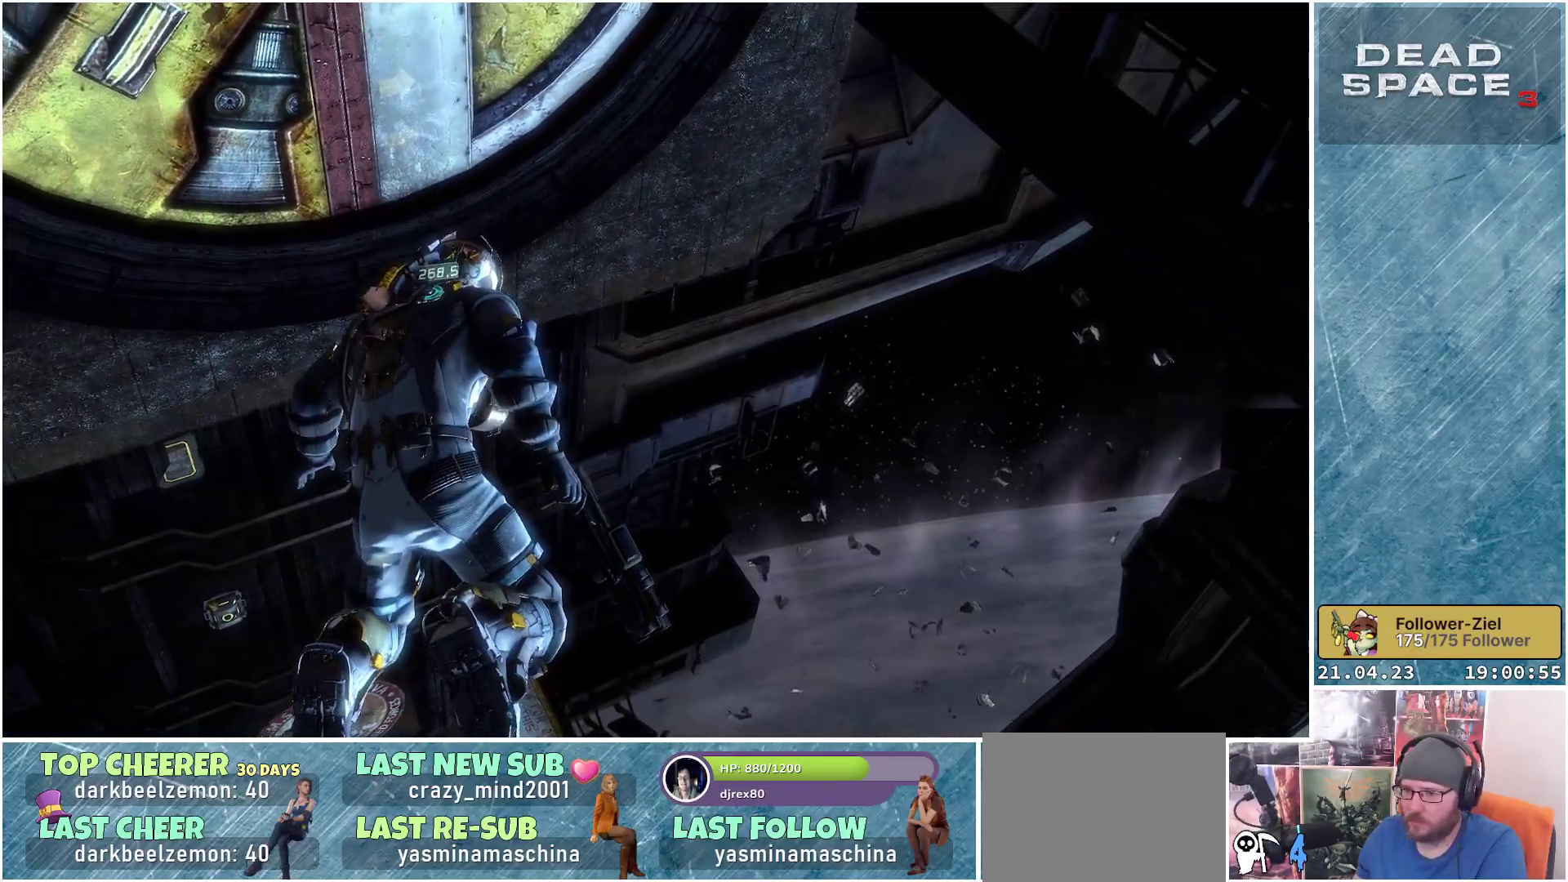
{"buttons": ["R3"], "left_stick": "center", "right_stick": "center", "events": [[33, "R3", "down"]]}
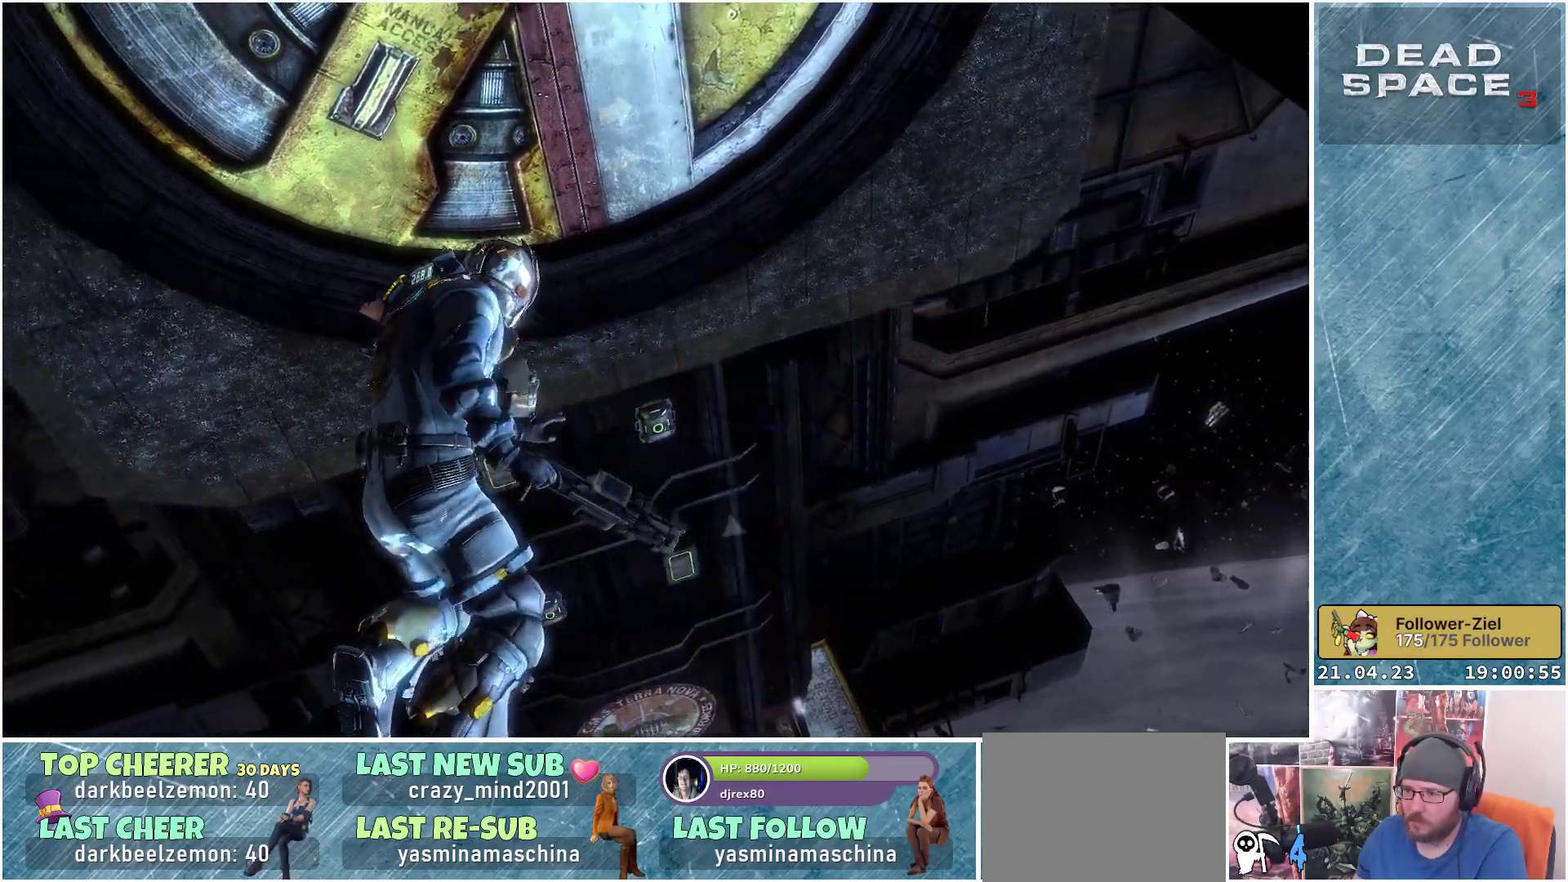
{"buttons": ["R3"], "left_stick": "center", "right_stick": "center", "events": []}
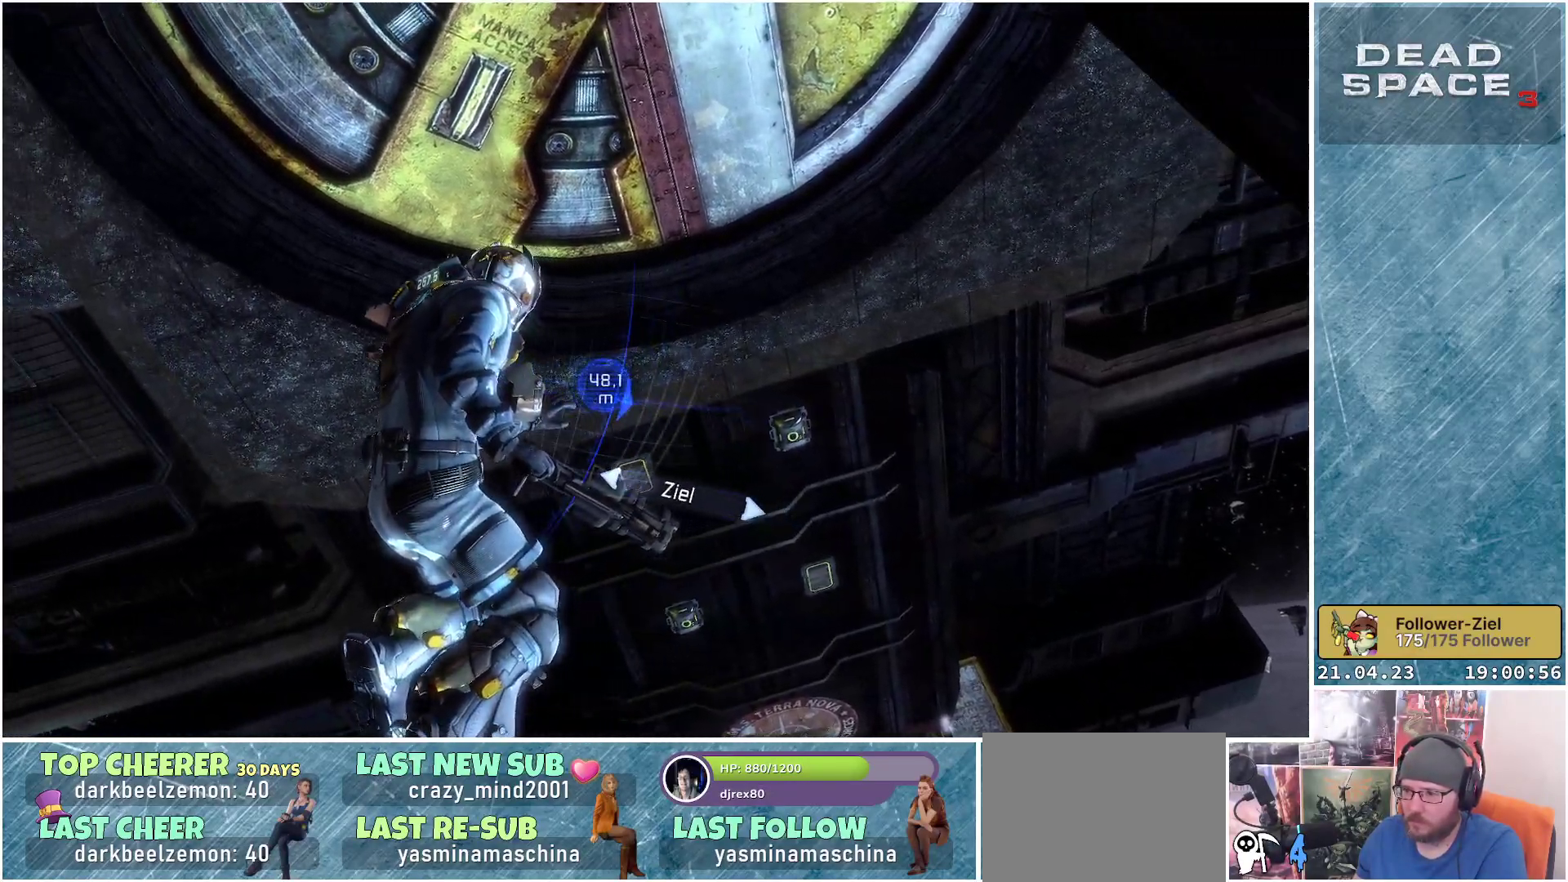
{"buttons": [], "left_stick": "center", "right_stick": "center", "events": [[483, "R3", "up"]]}
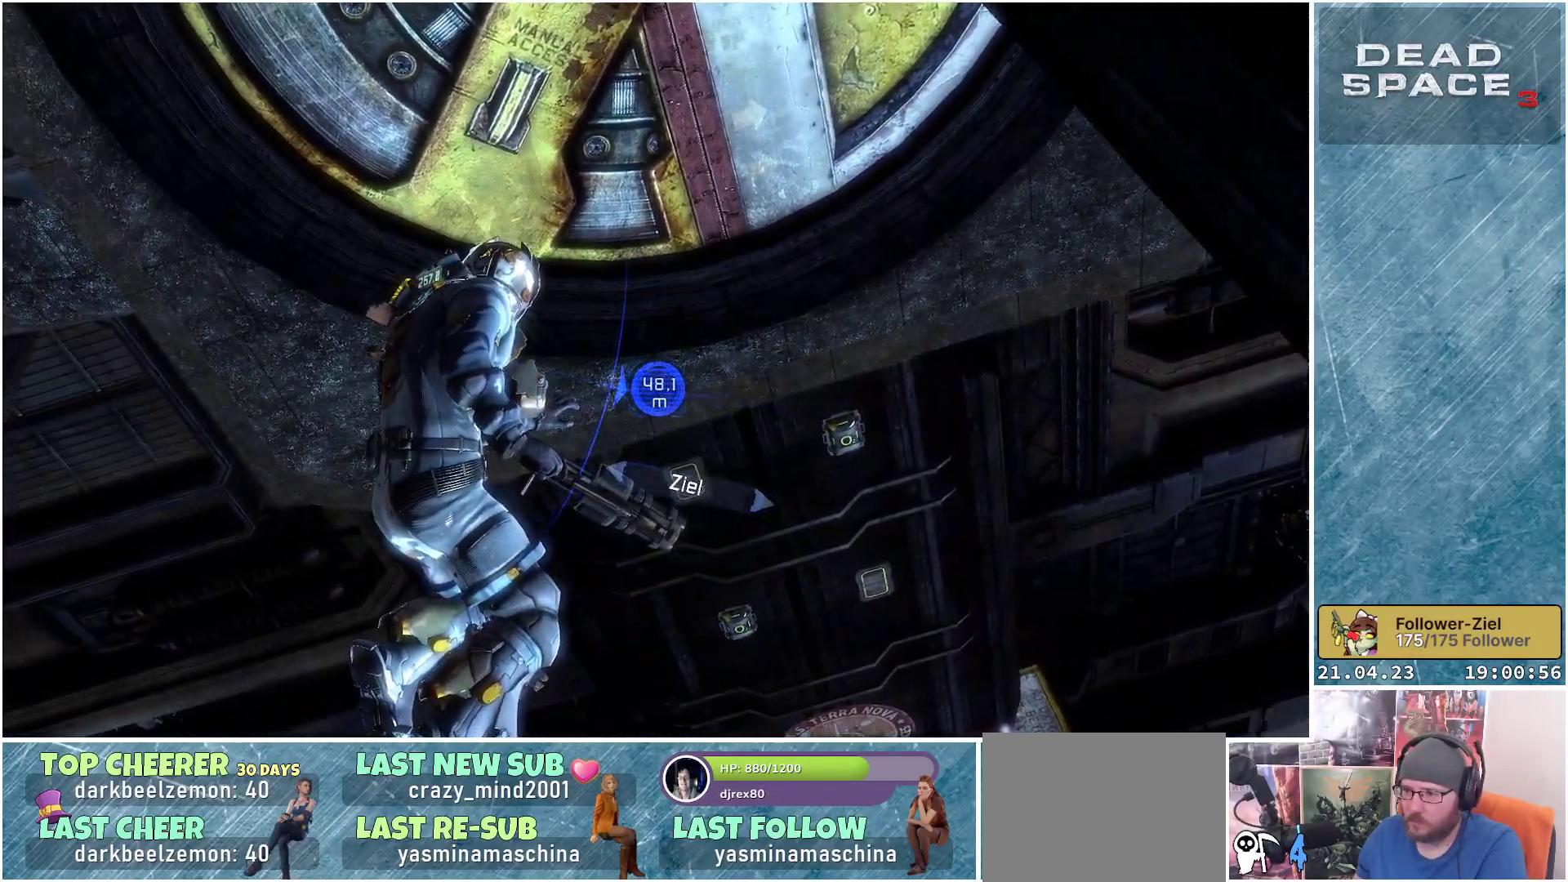
{"buttons": [], "left_stick": "up-right", "right_stick": "down", "events": [[67, "right_stick", "down"], [150, "left_stick", "up-right"]]}
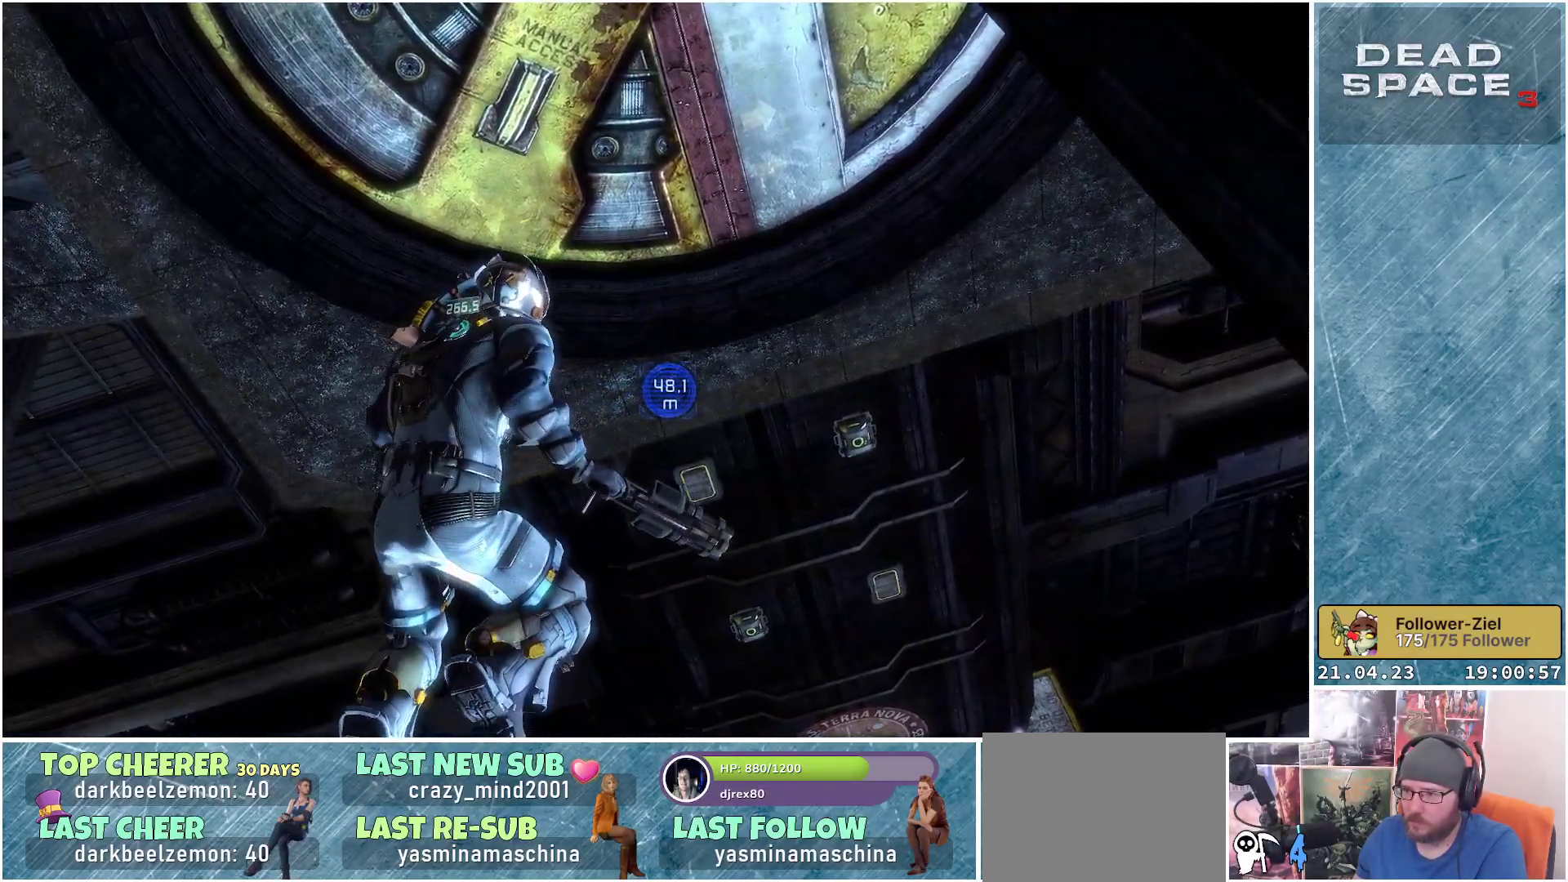
{"buttons": [], "left_stick": "up-right", "right_stick": "down", "events": []}
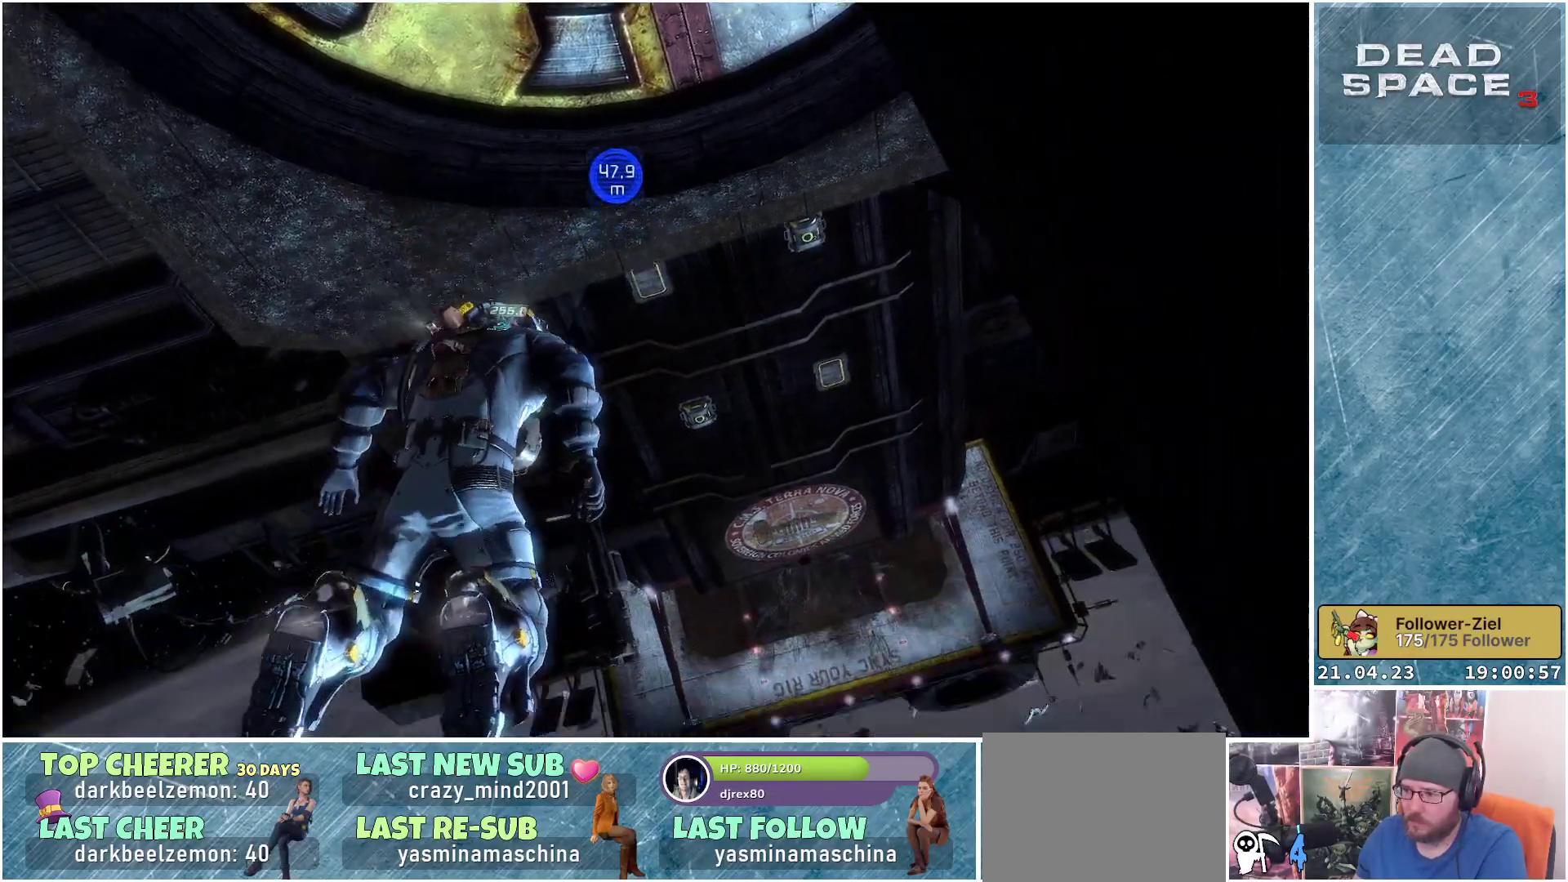
{"buttons": [], "left_stick": "up", "right_stick": "center", "events": [[100, "left_stick", "up"], [150, "right_stick", "center"]]}
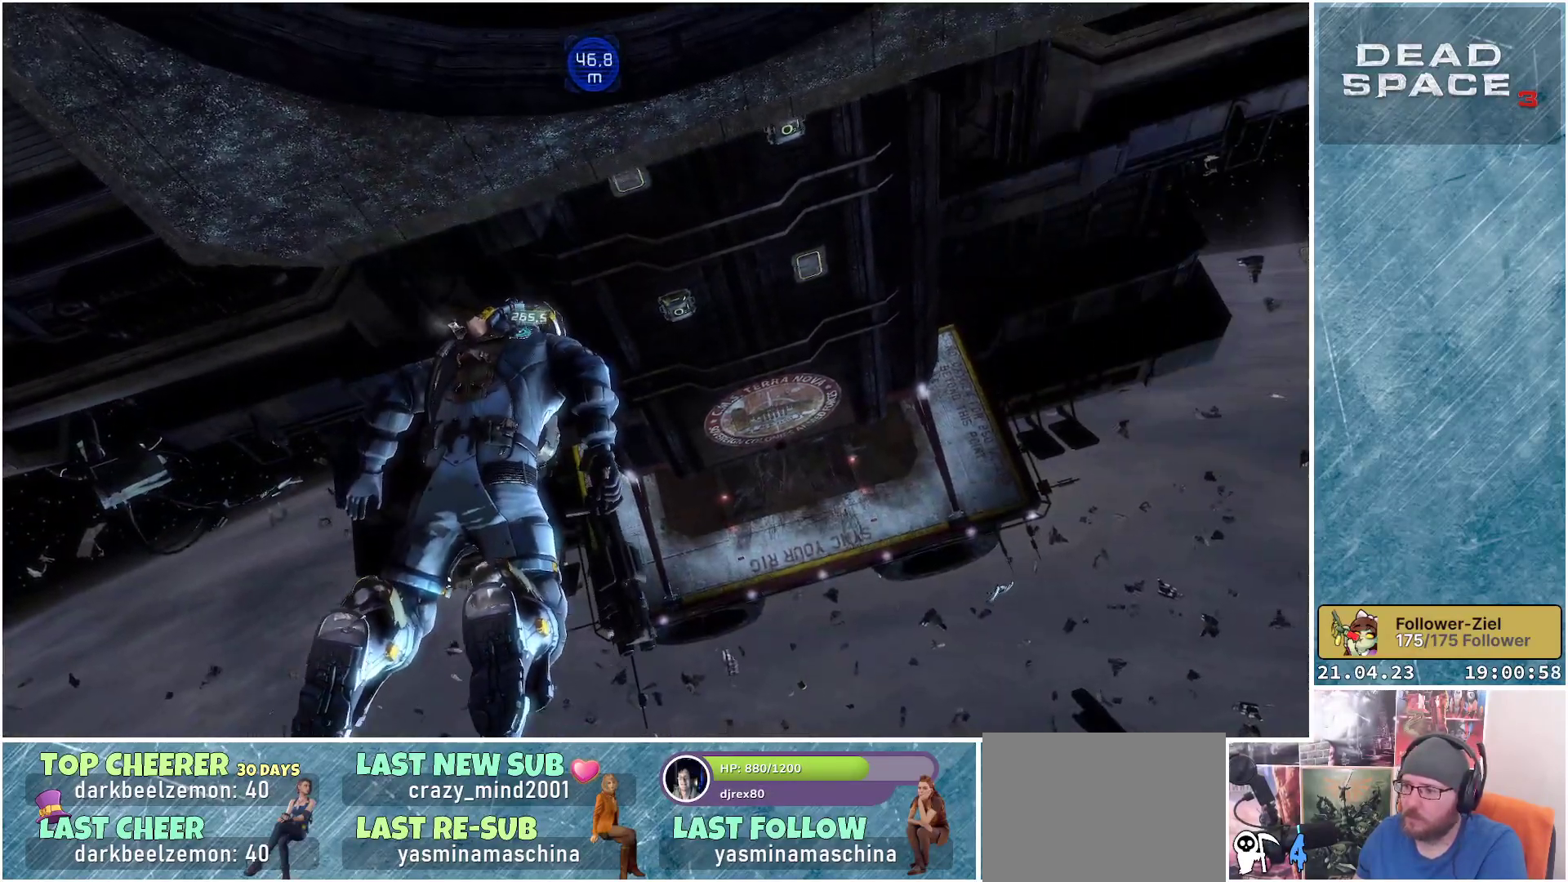
{"buttons": ["L1"], "left_stick": "up", "right_stick": "center", "events": [[350, "L1", "down"]]}
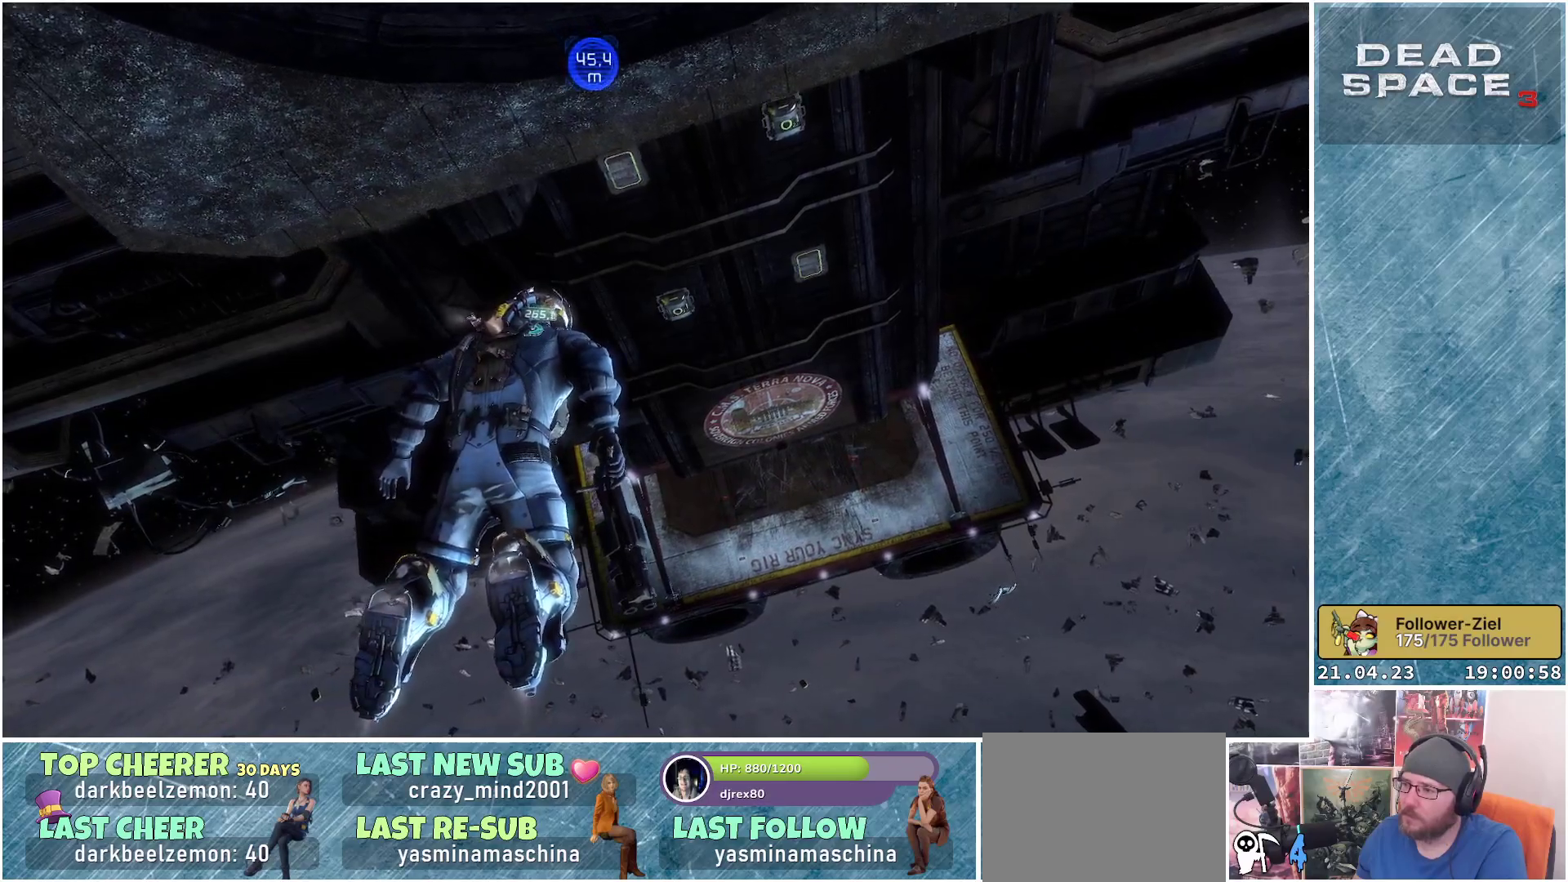
{"buttons": ["L1"], "left_stick": "up", "right_stick": "center", "events": [[217, "right_stick", "down"], [400, "right_stick", "center"]]}
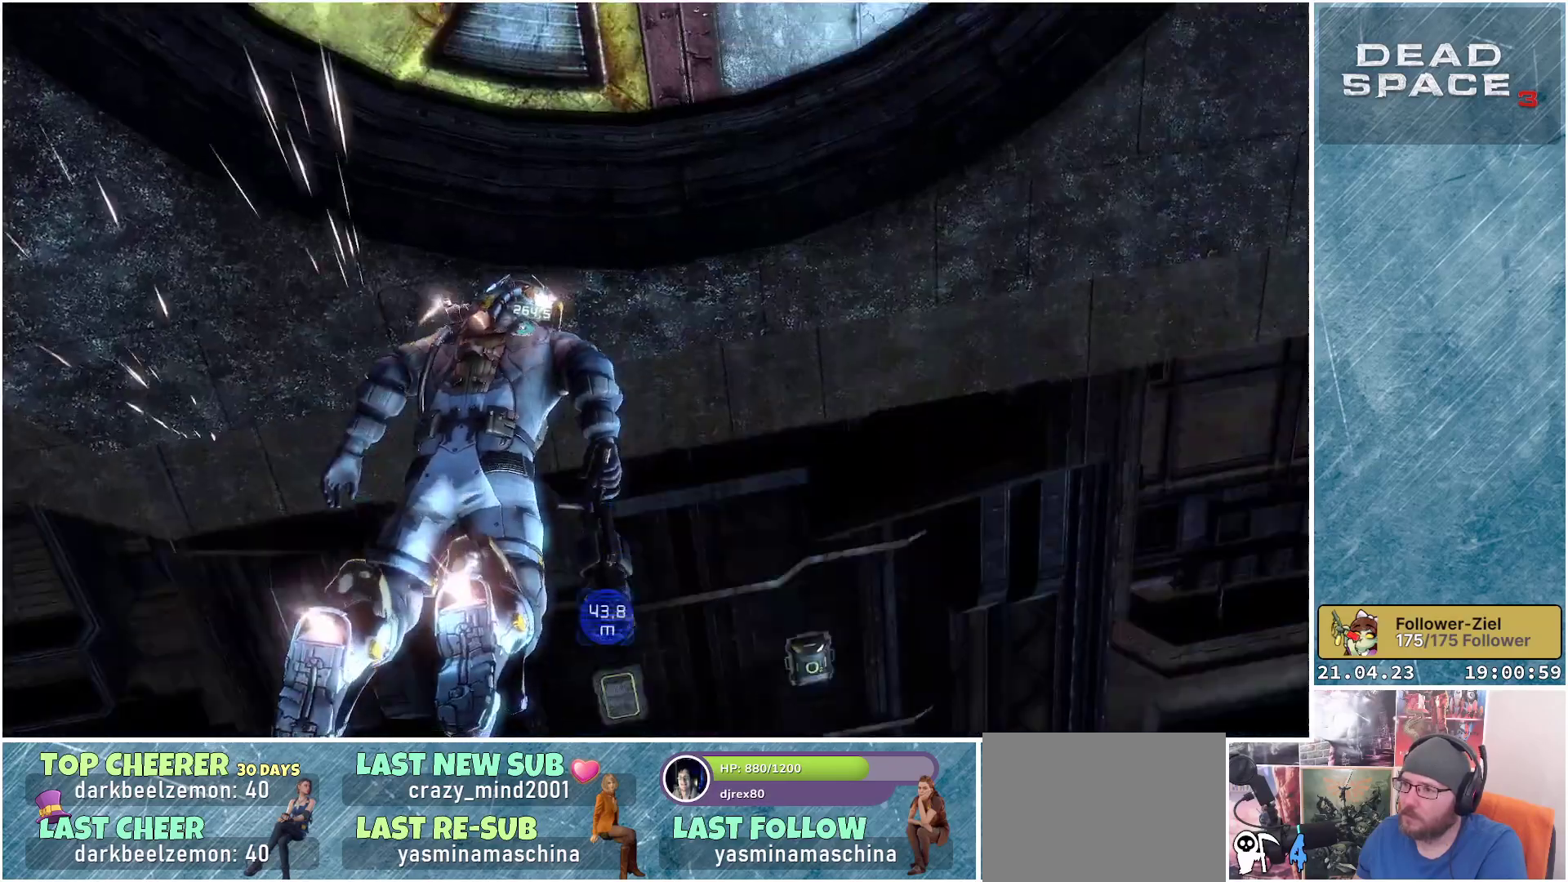
{"buttons": [], "left_stick": "up-left", "right_stick": "center", "events": [[33, "right_stick", "up"], [217, "right_stick", "center"], [450, "L1", "up"], [450, "left_stick", "up-left"]]}
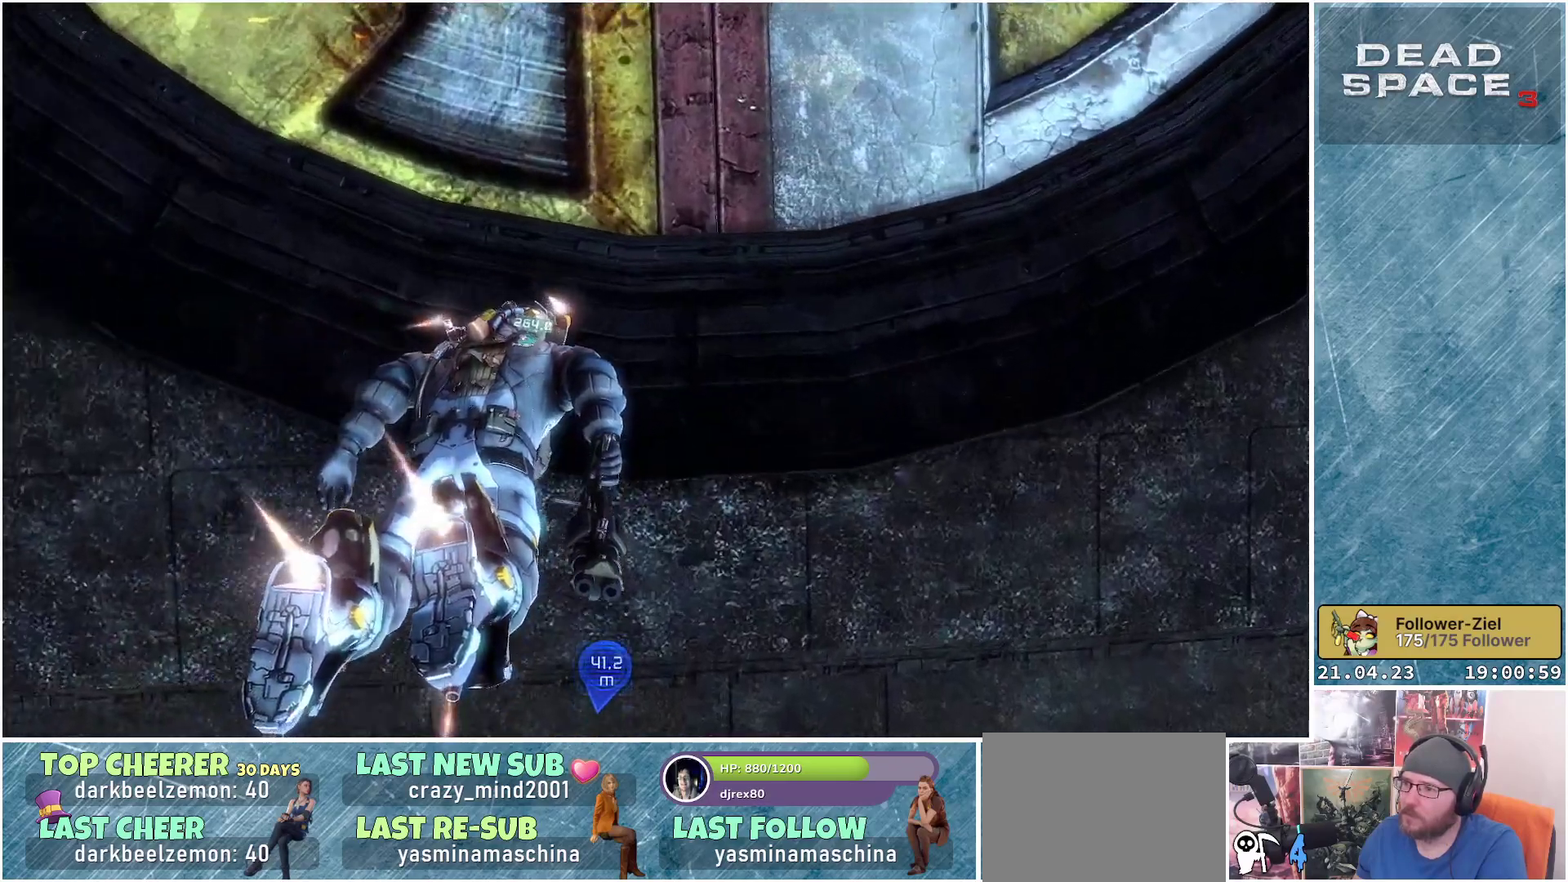
{"buttons": [], "left_stick": "down", "right_stick": "down", "events": [[50, "left_stick", "down-left"], [200, "left_stick", "down"], [267, "right_stick", "down"]]}
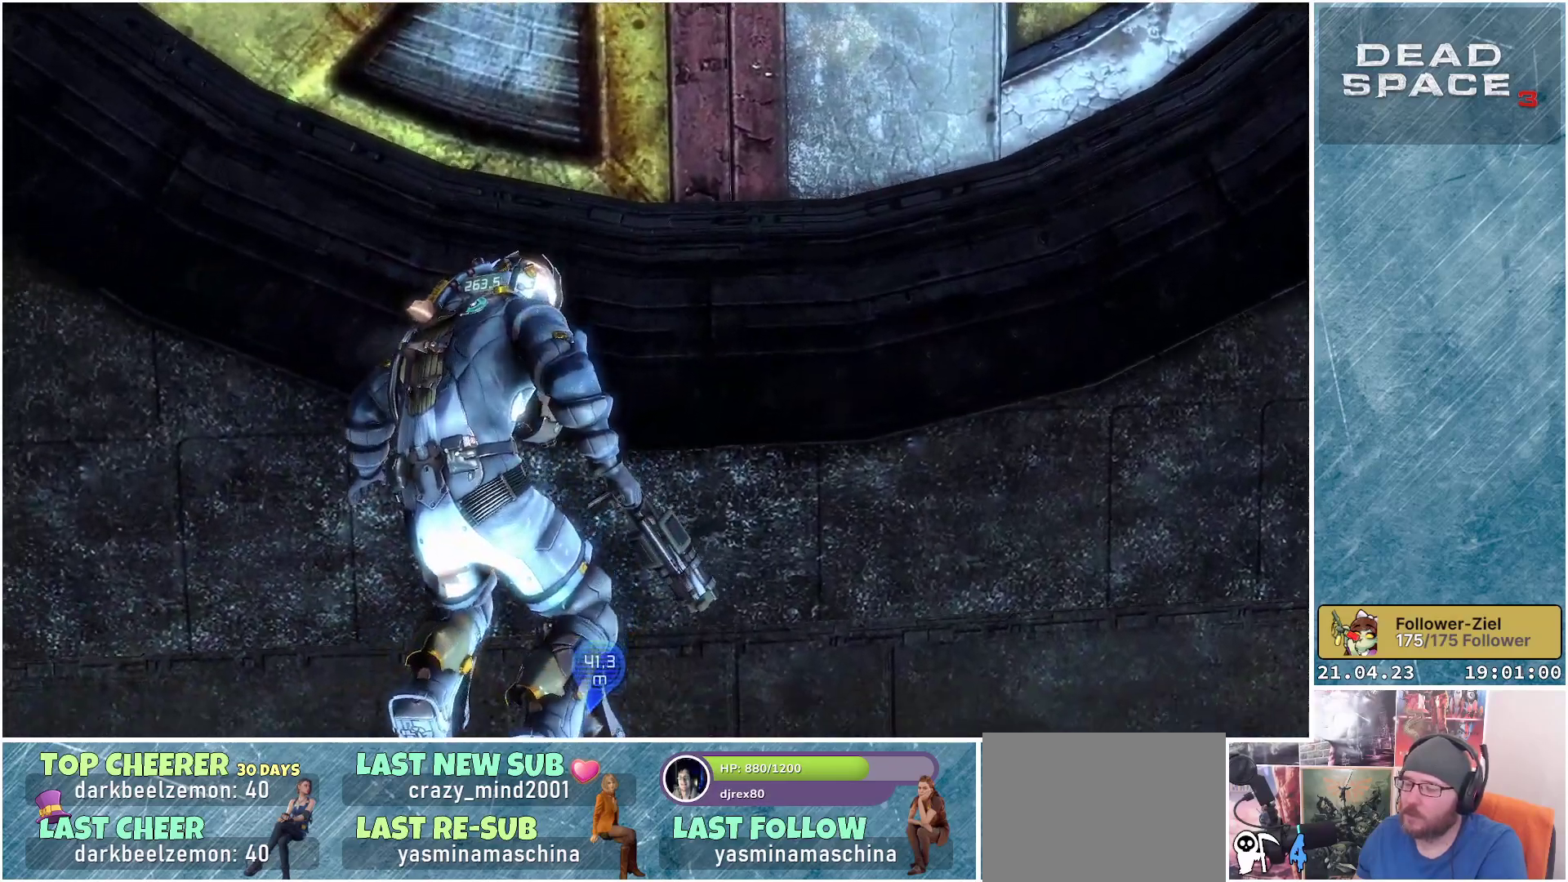
{"buttons": [], "left_stick": "down", "right_stick": "down", "events": []}
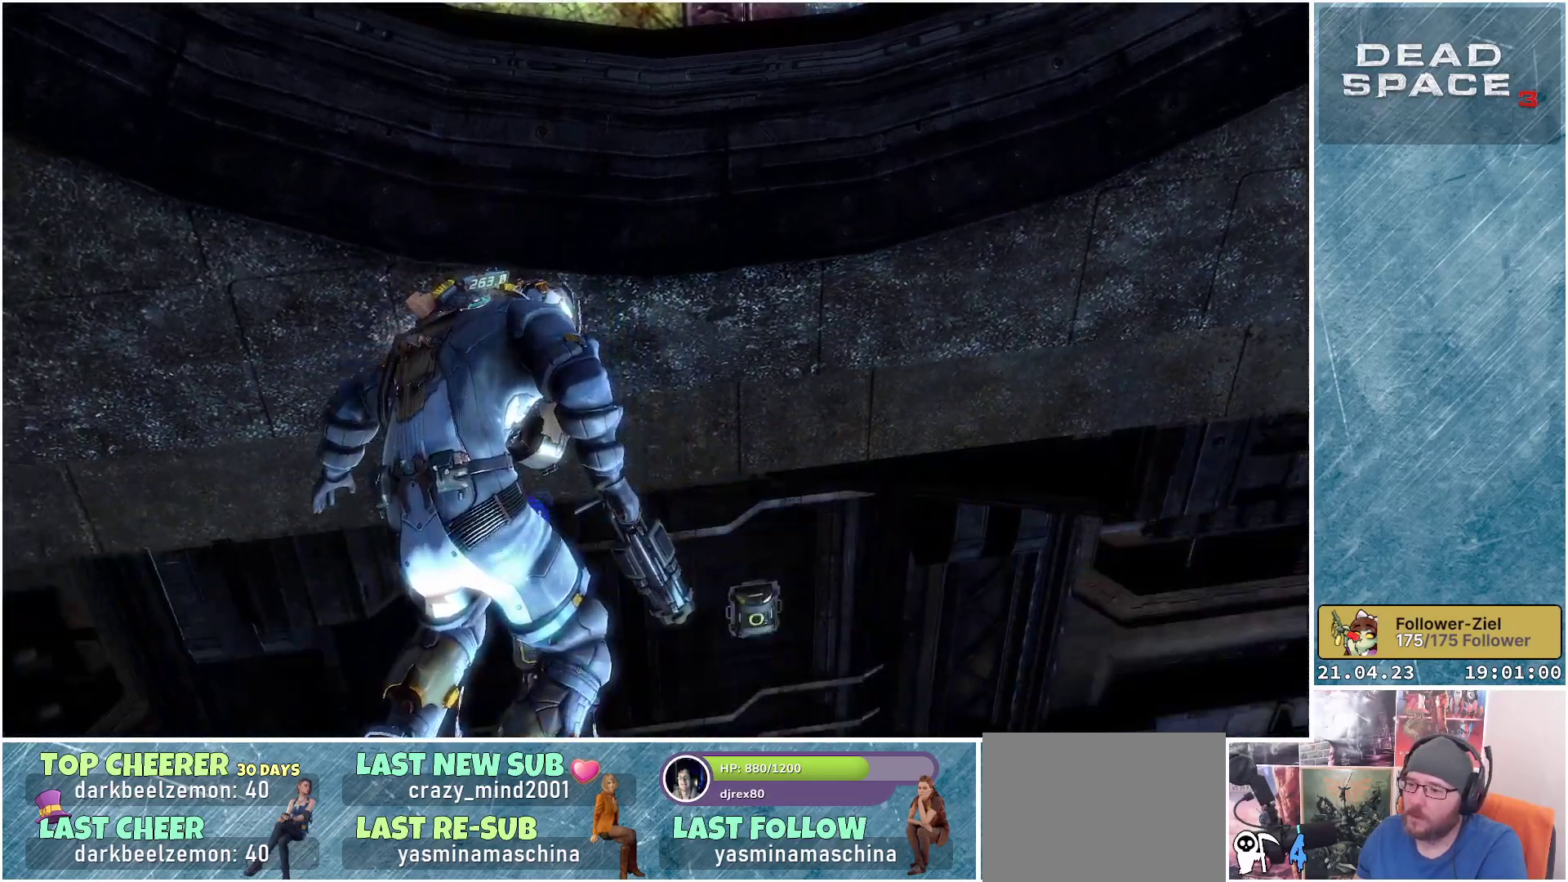
{"buttons": ["L1"], "left_stick": "up", "right_stick": "down", "events": [[83, "left_stick", "center"], [183, "left_stick", "up"], [500, "L1", "down"]]}
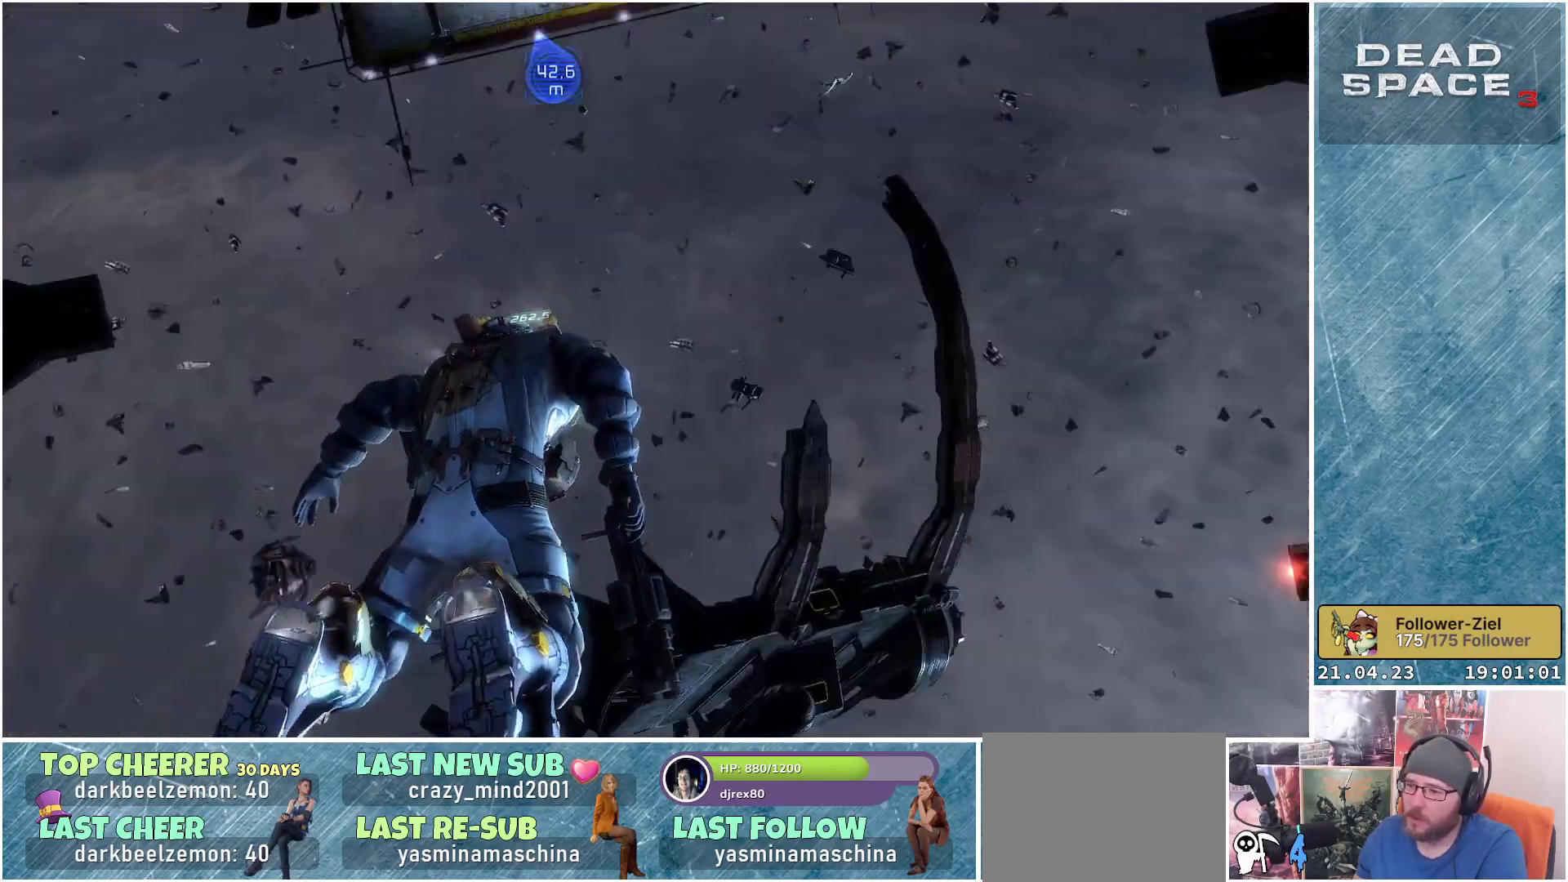
{"buttons": ["L1"], "left_stick": "up", "right_stick": "center", "events": [[183, "right_stick", "center"]]}